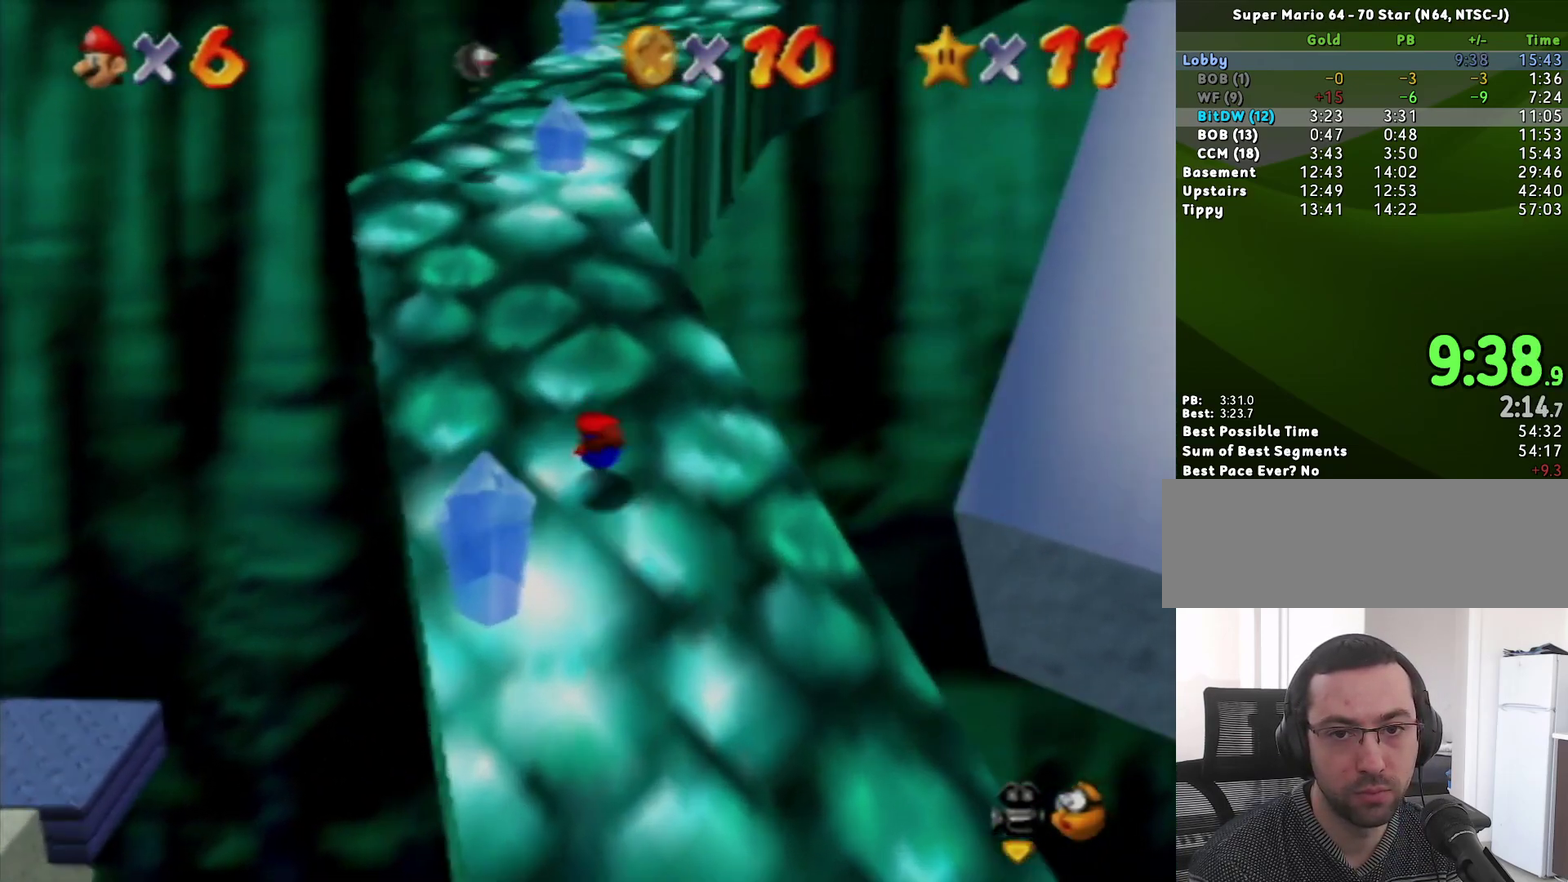
Gameplay with a controller (Nintendo layout); each line is a JSON object with the inputs held at the frame after it. "events" lists button and stick changes between this image and that frame as [ms after this image, input, new state], when the widget could be followed in between. Not read: L3 R3.
{"buttons": ["A", "B"], "left_stick": "up", "events": [[17, "A", "down"], [50, "B", "up"], [133, "A", "up"], [417, "A", "down"], [417, "B", "down"]]}
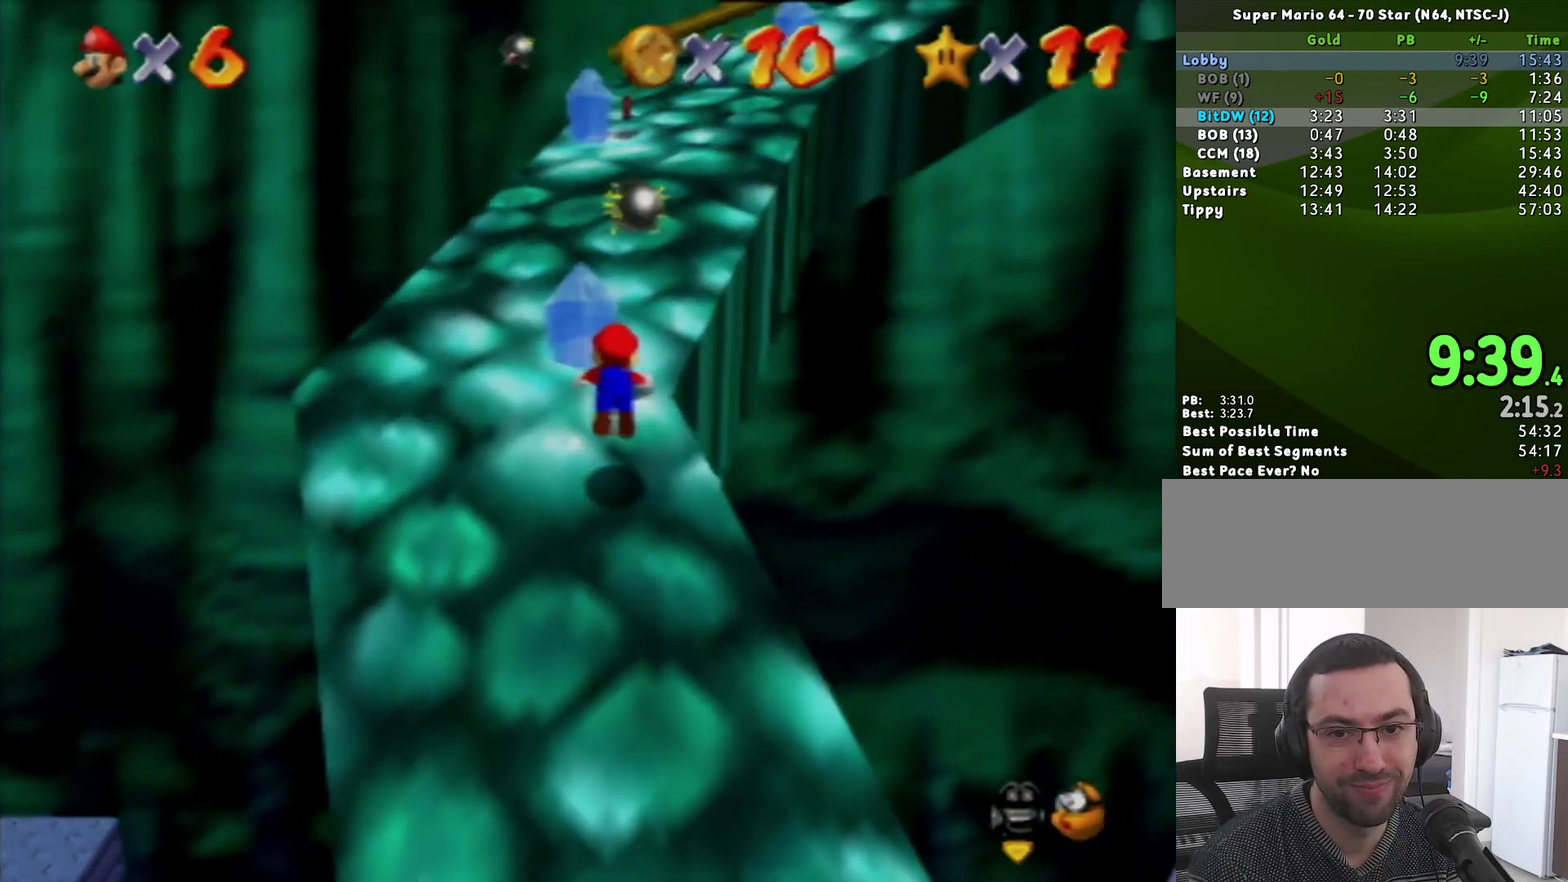
{"buttons": [], "left_stick": "up", "events": [[133, "B", "up"], [167, "A", "up"]]}
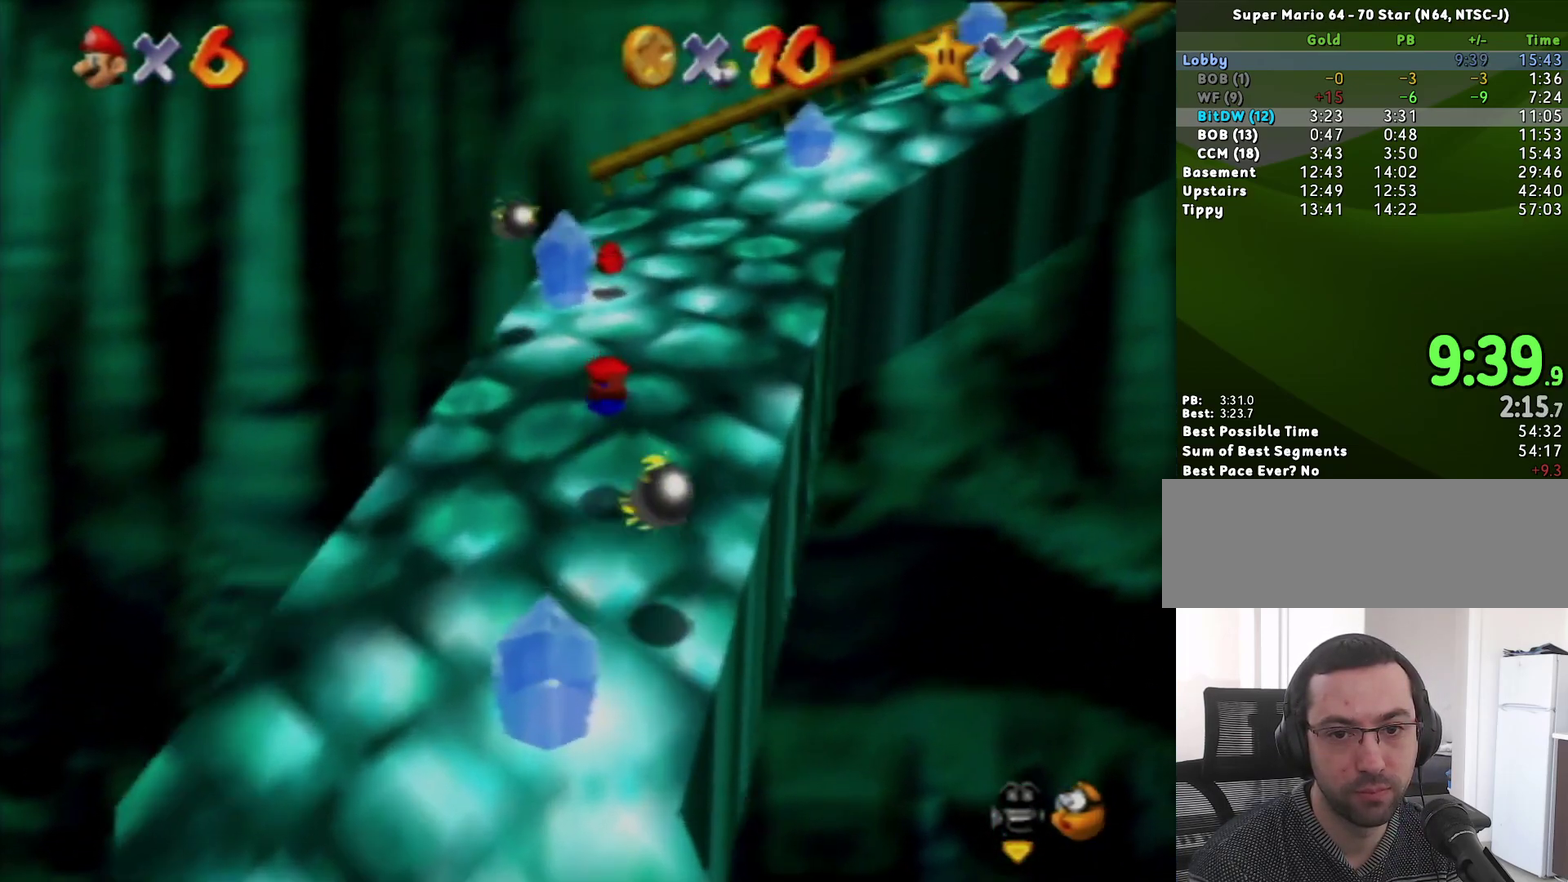
{"buttons": [], "left_stick": "down-right", "events": [[133, "B", "down"], [150, "A", "down"], [250, "A", "up"], [250, "B", "up"], [250, "C_LEFT", "down"], [283, "left_stick", "down"], [350, "C_LEFT", "up"], [483, "left_stick", "down-right"]]}
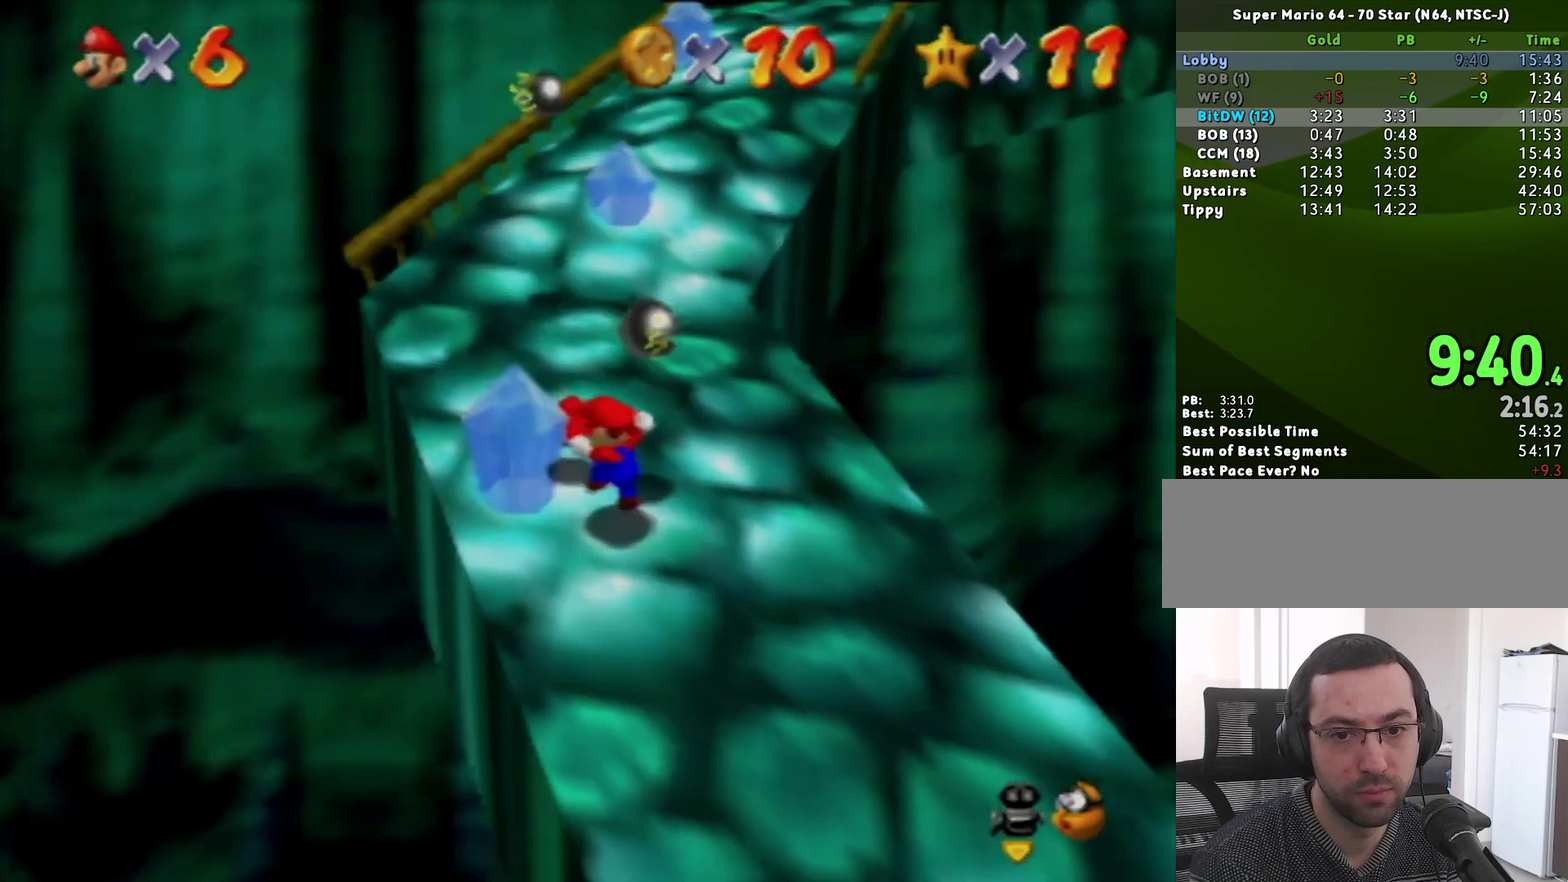
{"buttons": ["Z"], "left_stick": "up", "events": [[33, "left_stick", "up-right"], [350, "Z", "down"], [350, "left_stick", "up"], [417, "A", "down"], [500, "A", "up"]]}
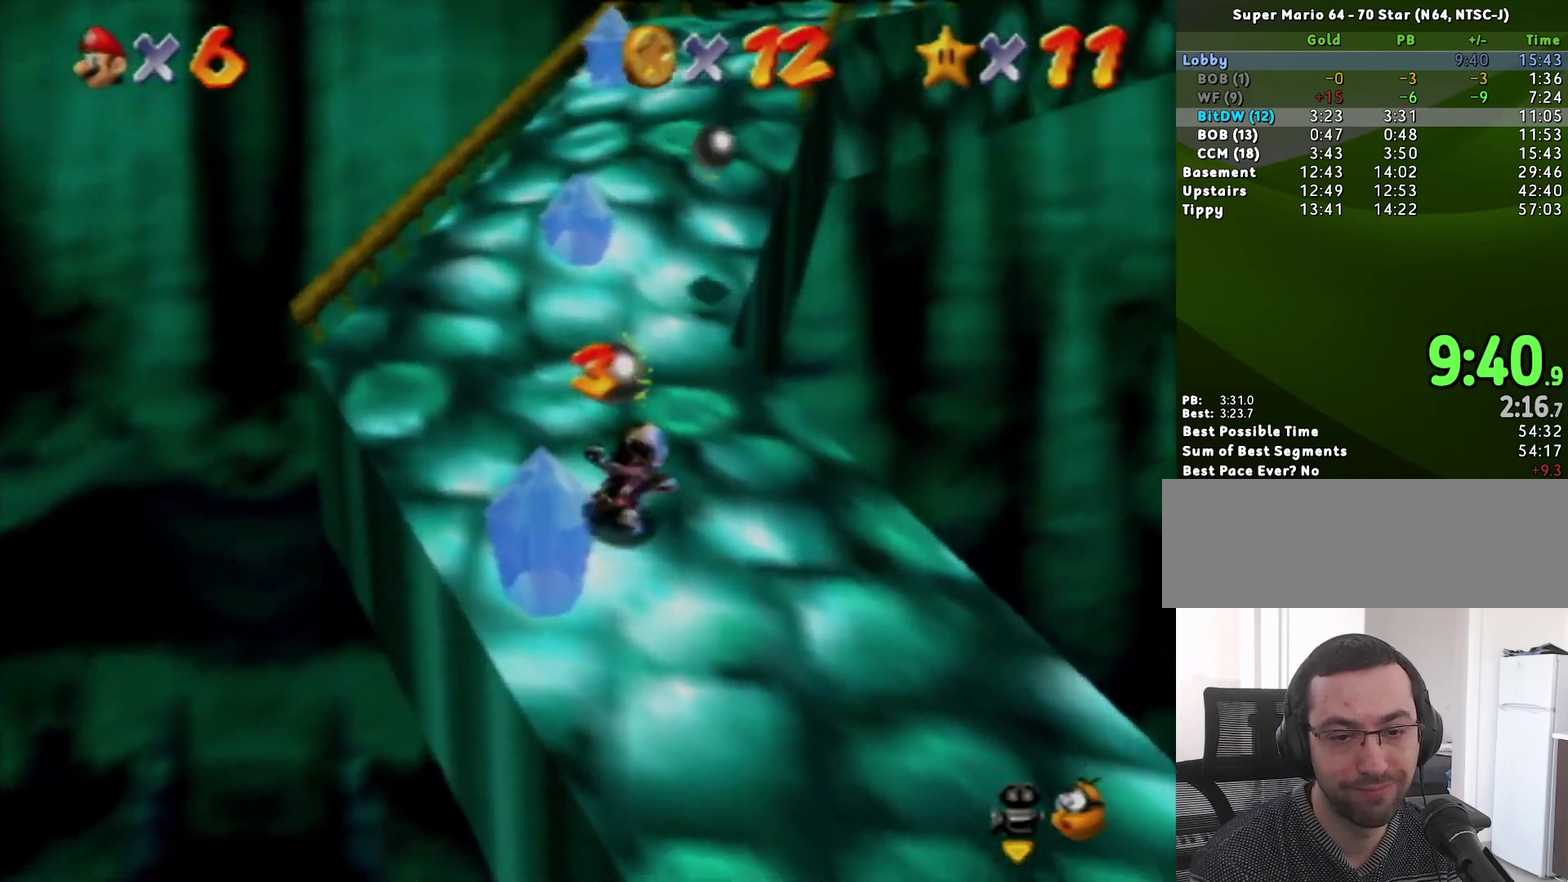
{"buttons": [], "left_stick": "up", "events": [[167, "Z", "up"]]}
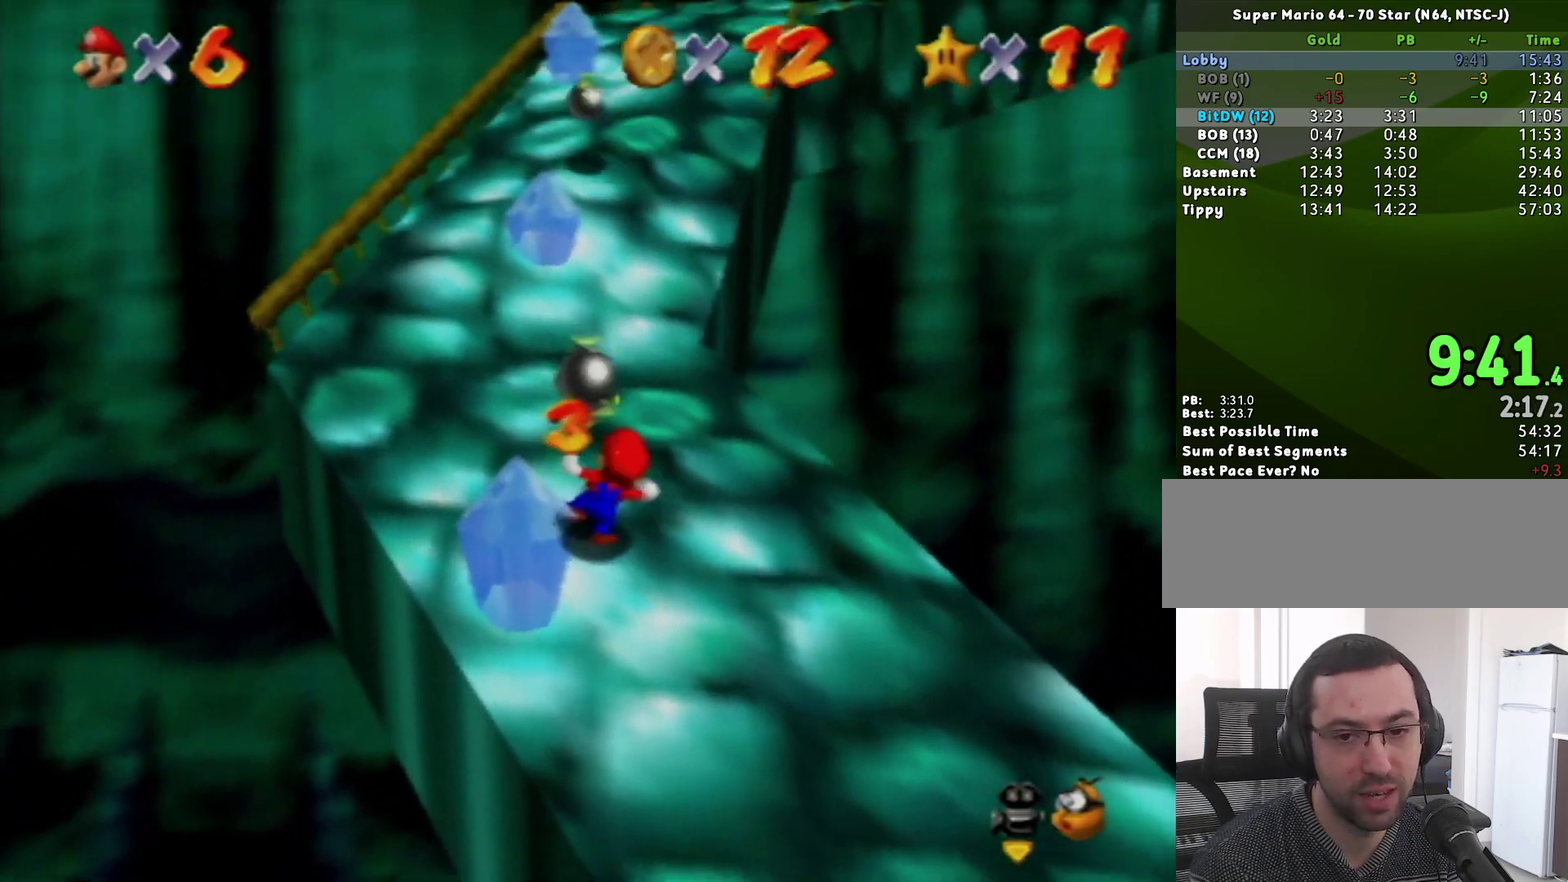
{"buttons": ["A", "Z"], "left_stick": "up", "events": [[433, "Z", "down"], [500, "A", "down"]]}
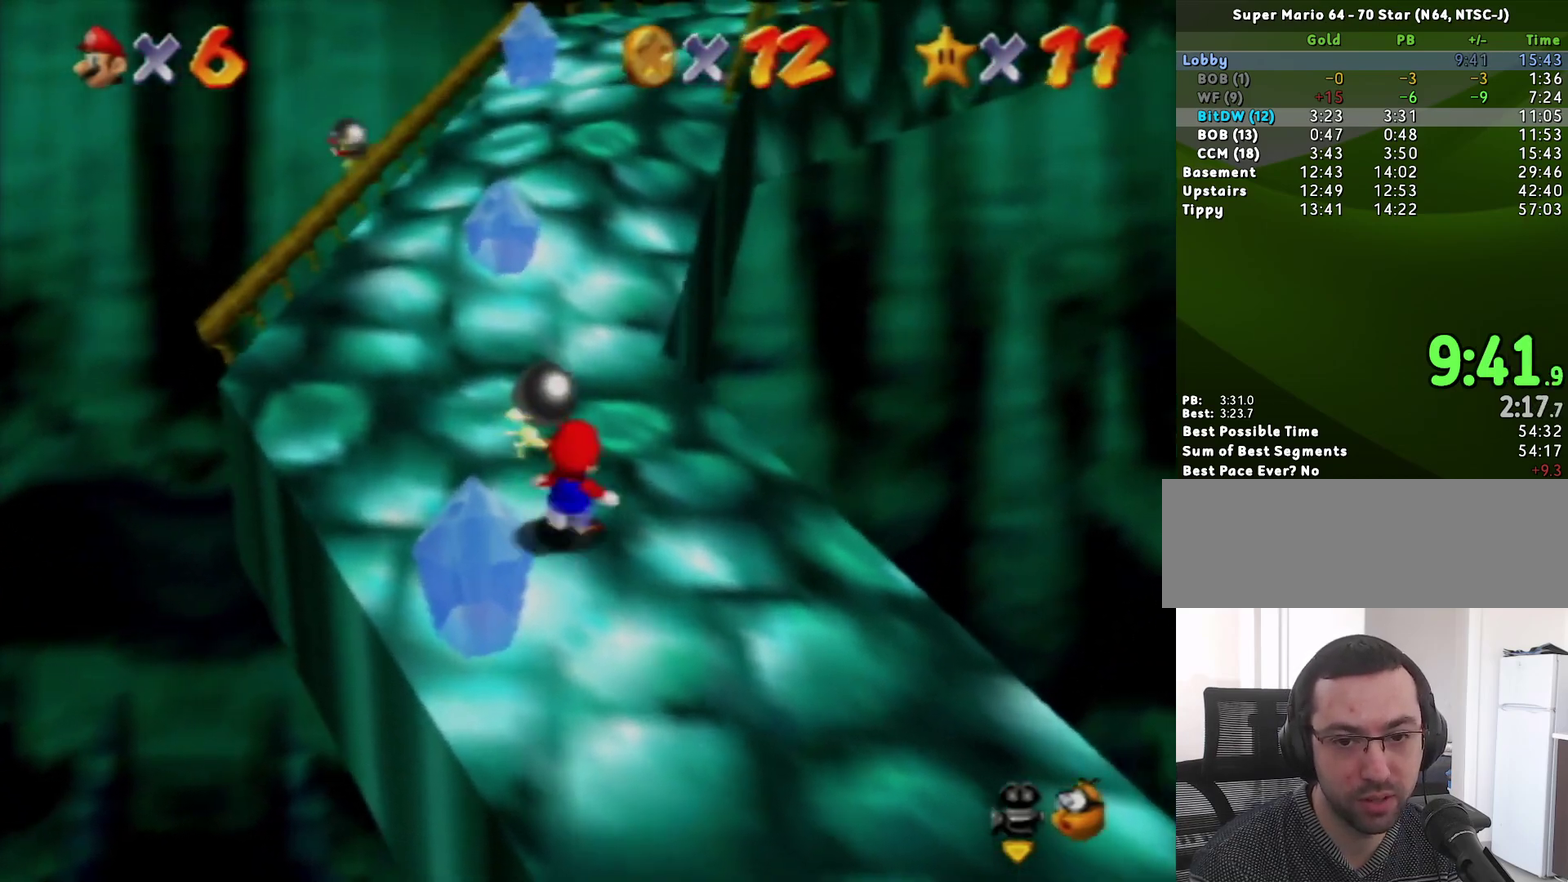
{"buttons": [], "left_stick": "up", "events": [[350, "A", "up"], [450, "Z", "up"]]}
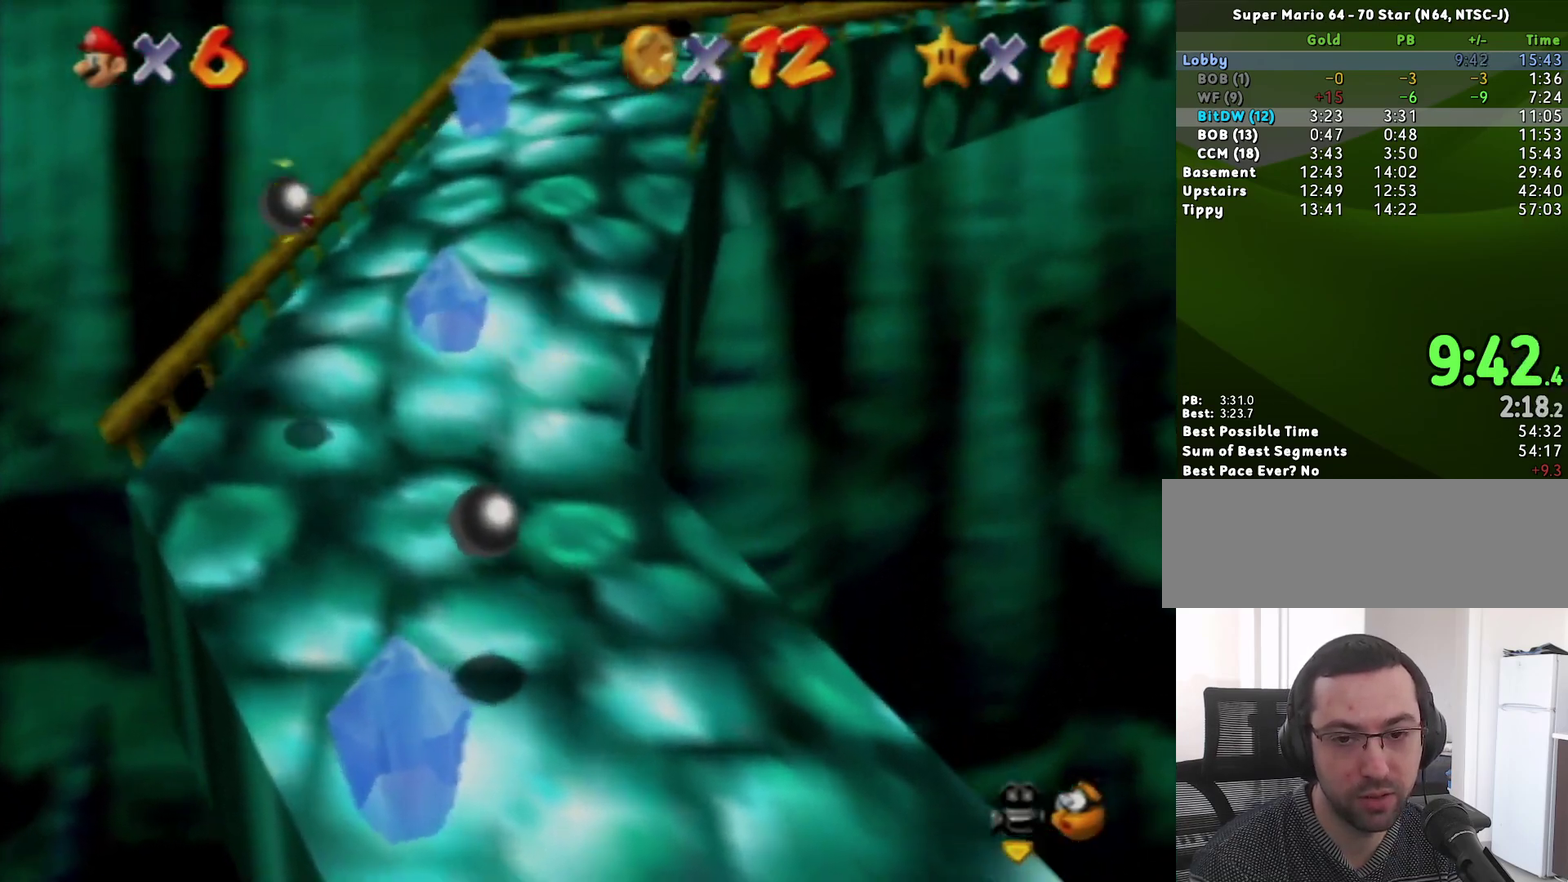
{"buttons": [], "left_stick": "up", "events": [[133, "B", "down"], [217, "A", "down"], [217, "B", "up"], [317, "A", "up"], [417, "A", "down"], [467, "A", "up"]]}
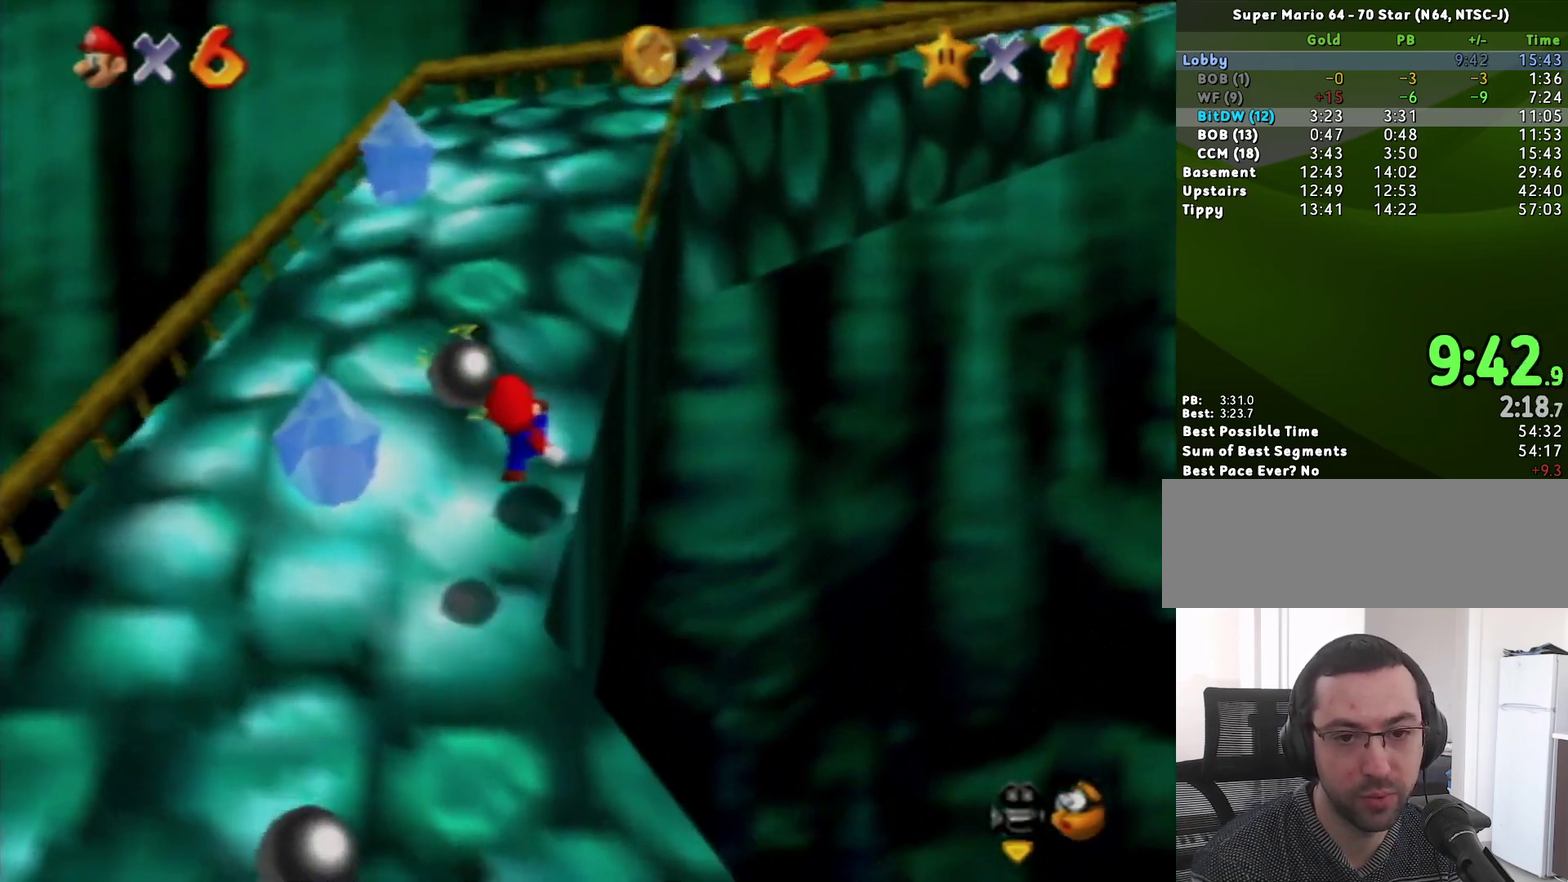
{"buttons": [], "left_stick": "up", "events": [[150, "A", "down"], [417, "A", "up"]]}
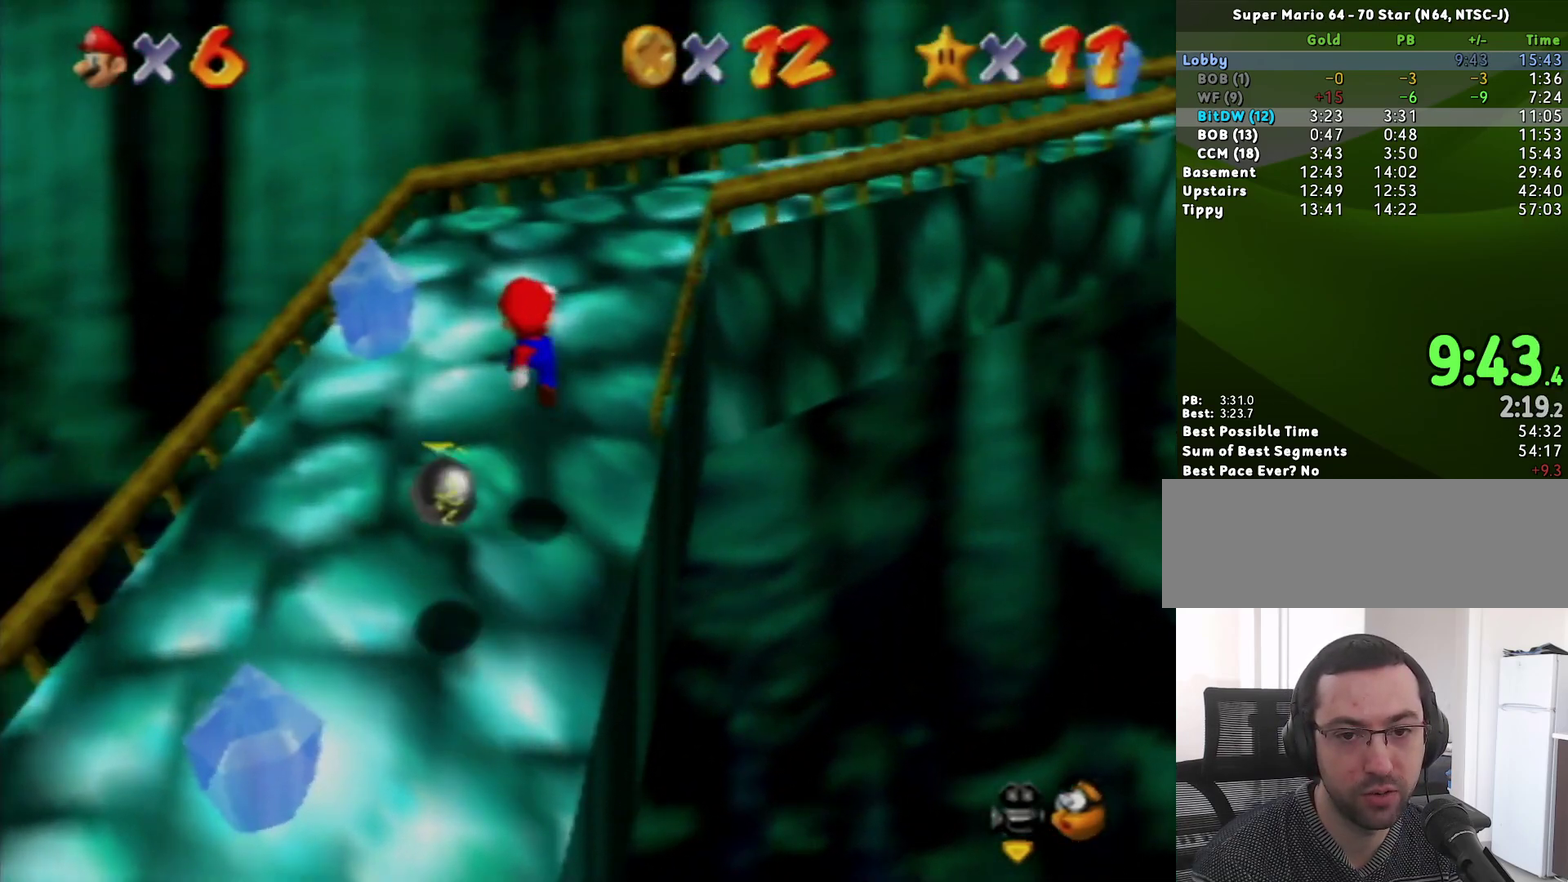
{"buttons": [], "left_stick": "up-left", "events": [[33, "C_LEFT", "down"], [133, "C_LEFT", "up"], [283, "C_LEFT", "down"], [350, "left_stick", "up-left"], [433, "C_LEFT", "up"]]}
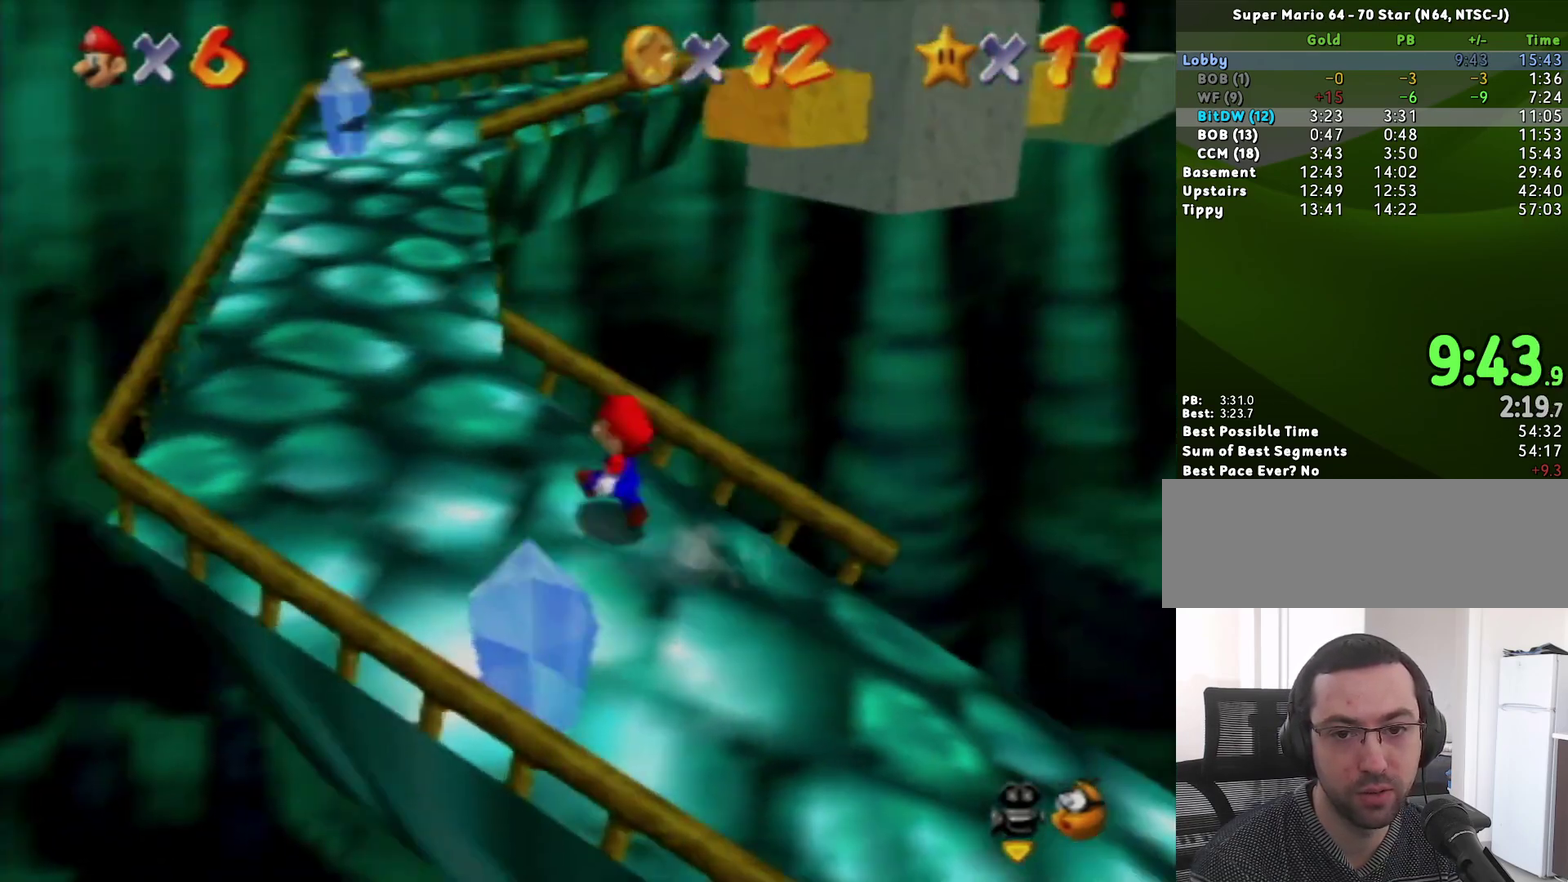
{"buttons": [], "left_stick": "up", "events": [[500, "left_stick", "up"]]}
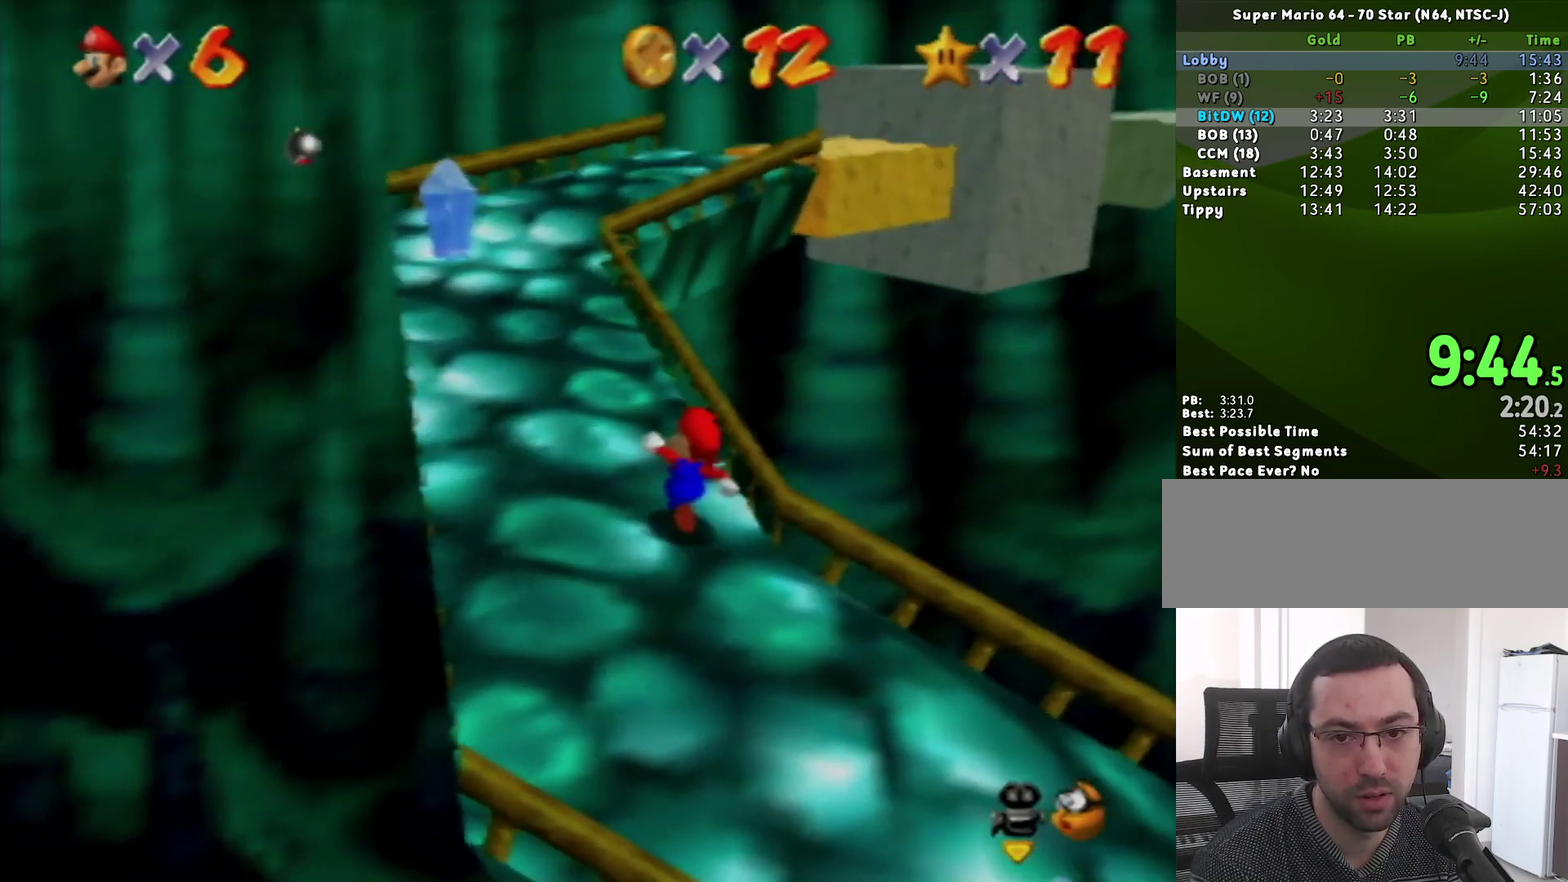
{"buttons": [], "left_stick": "up-left", "events": [[100, "Z", "down"], [150, "A", "down"], [283, "left_stick", "up-left"], [317, "A", "up"], [317, "Z", "up"]]}
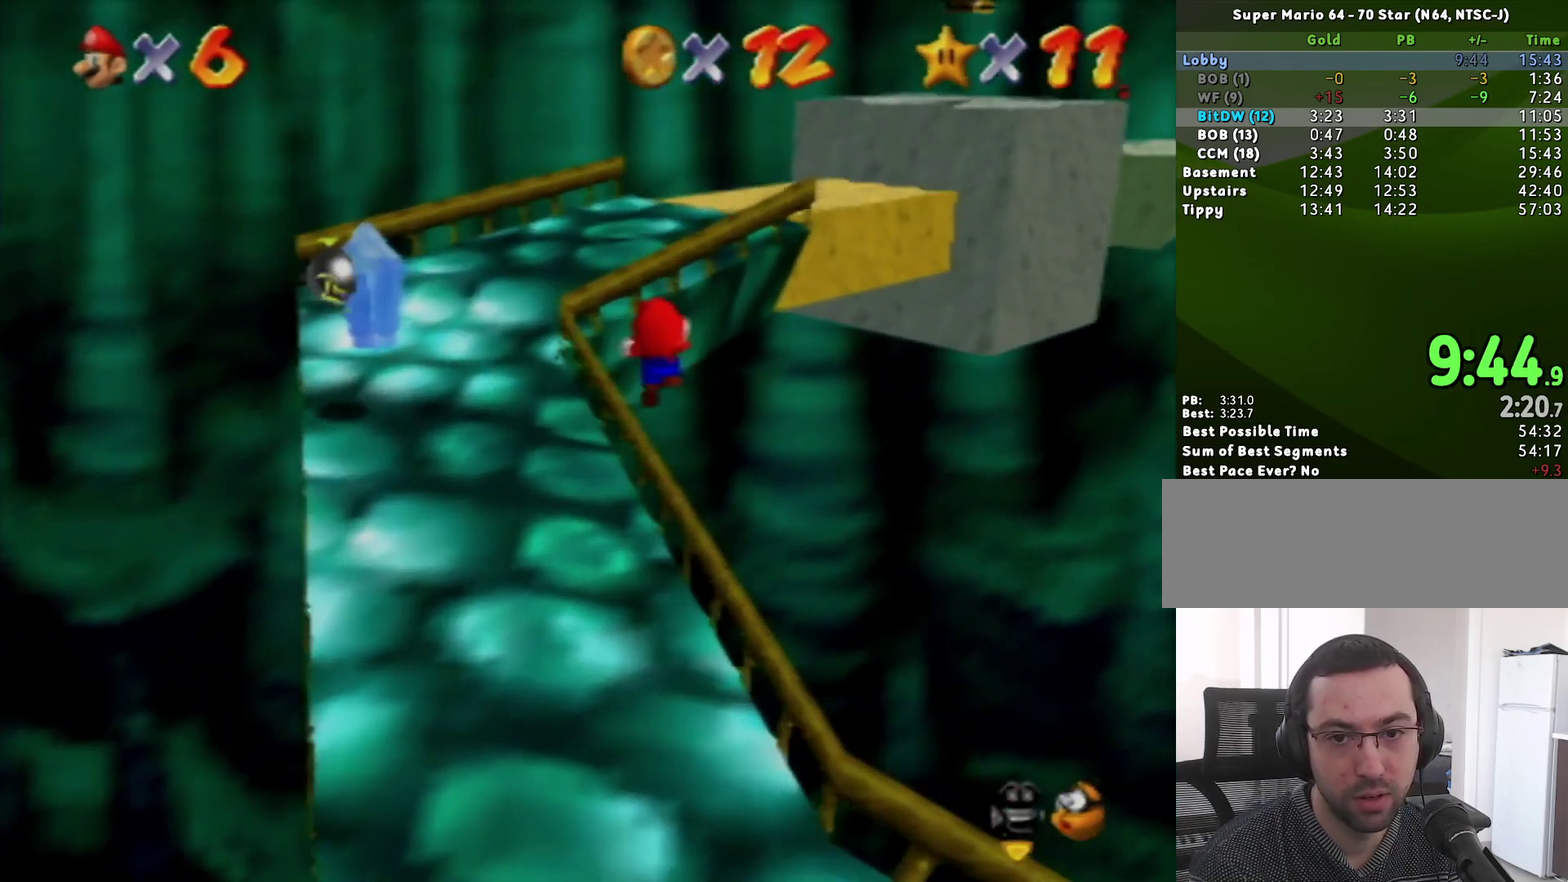
{"buttons": [], "left_stick": "up-left", "events": [[17, "C_LEFT", "down"], [100, "C_LEFT", "up"]]}
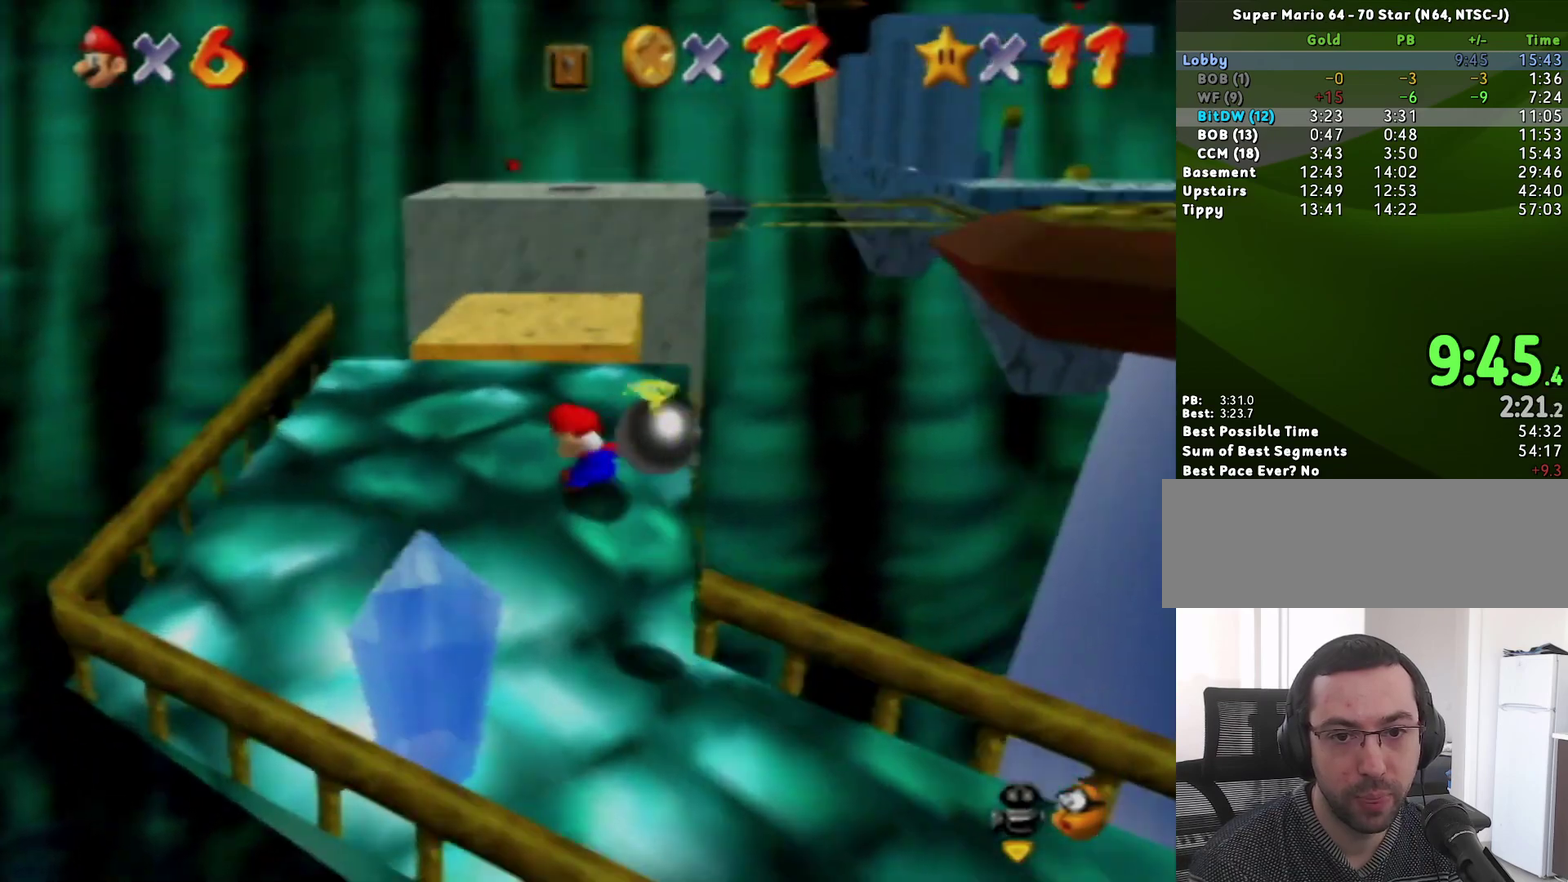
{"buttons": [], "left_stick": "up", "events": [[100, "left_stick", "up"], [250, "Z", "down"], [350, "A", "down"], [350, "left_stick", "up-left"], [467, "Z", "up"], [467, "left_stick", "up"], [500, "A", "up"]]}
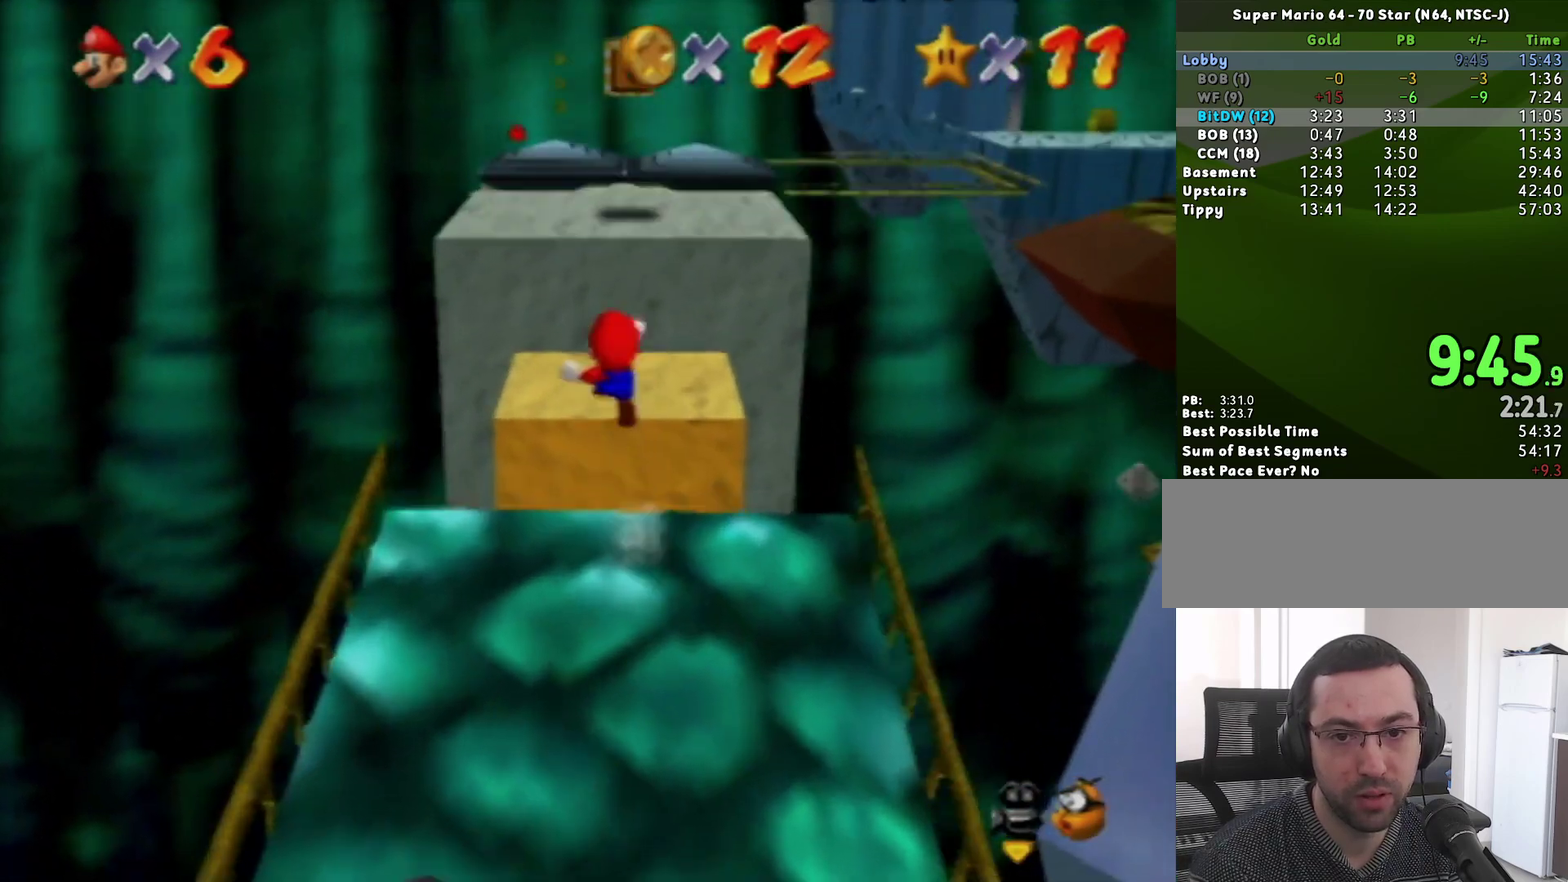
{"buttons": [], "left_stick": "left", "events": [[67, "left_stick", "up-left"], [117, "C_LEFT", "down"], [117, "left_stick", "left"], [217, "C_LEFT", "up"], [283, "C_LEFT", "down"], [350, "C_LEFT", "up"]]}
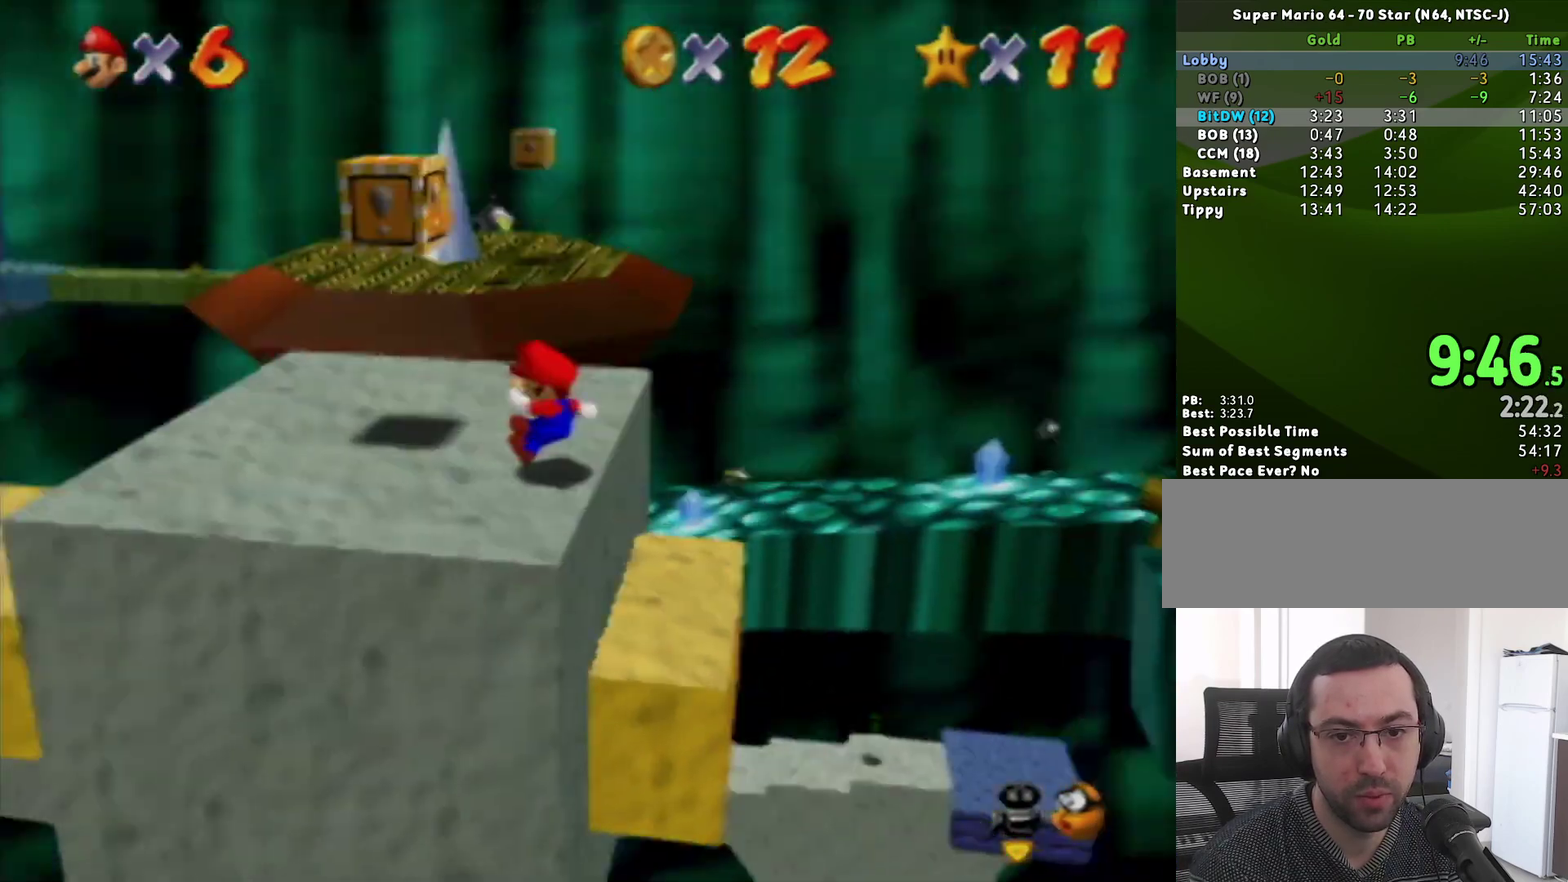
{"buttons": [], "left_stick": "up-right", "events": [[183, "A", "down"], [183, "left_stick", "down-right"], [283, "left_stick", "right"], [383, "A", "up"], [500, "left_stick", "up-right"]]}
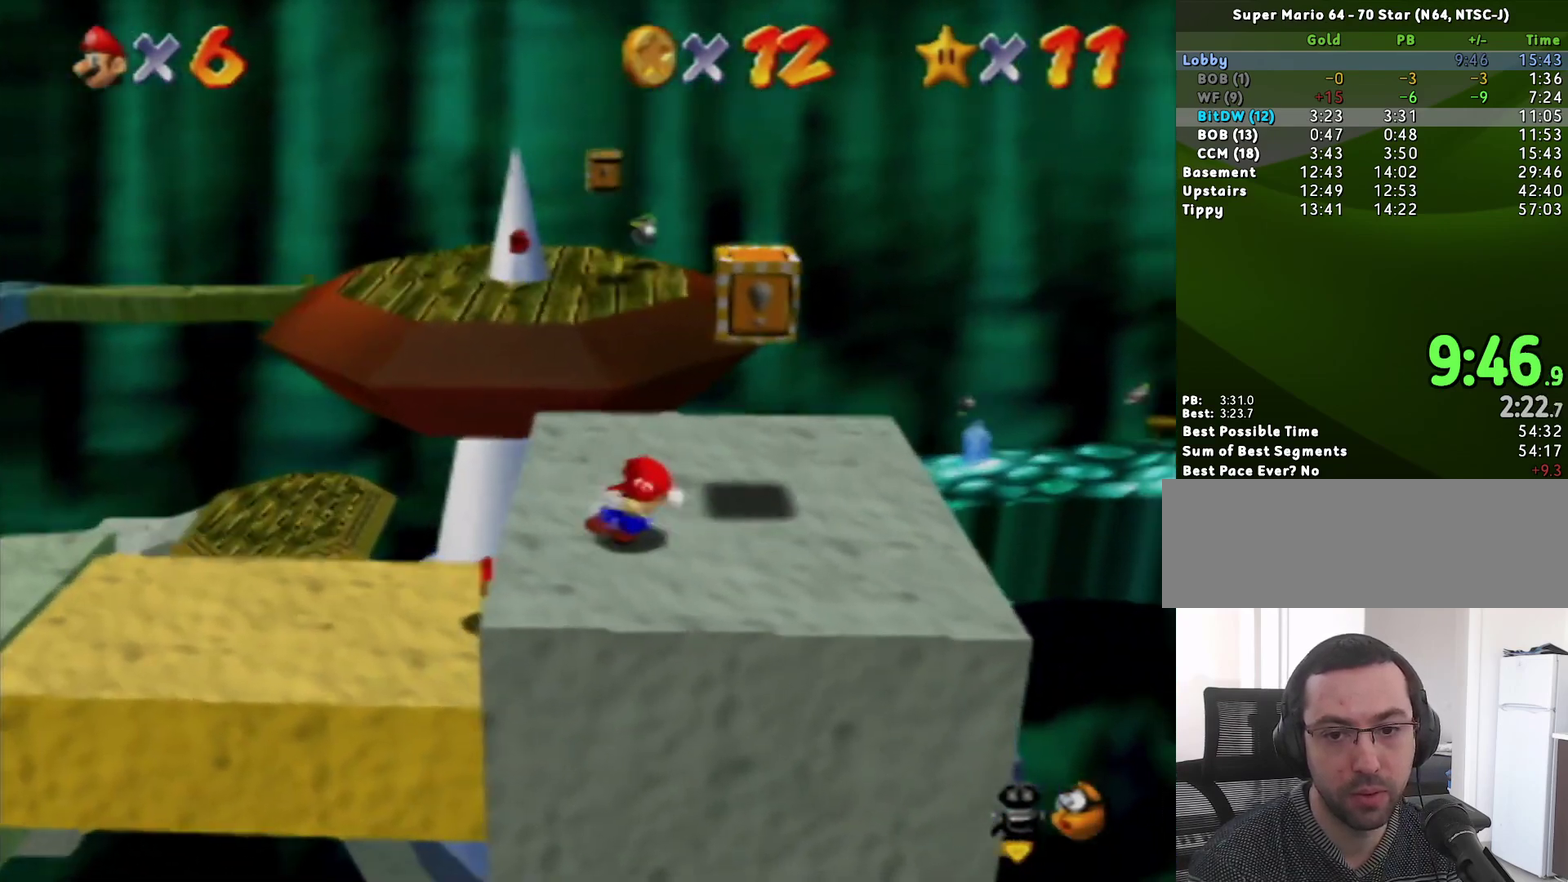
{"buttons": ["A"], "left_stick": "down-left", "events": [[67, "left_stick", "up-left"], [133, "left_stick", "left"], [350, "left_stick", "up-left"], [417, "A", "down"], [433, "left_stick", "down-left"]]}
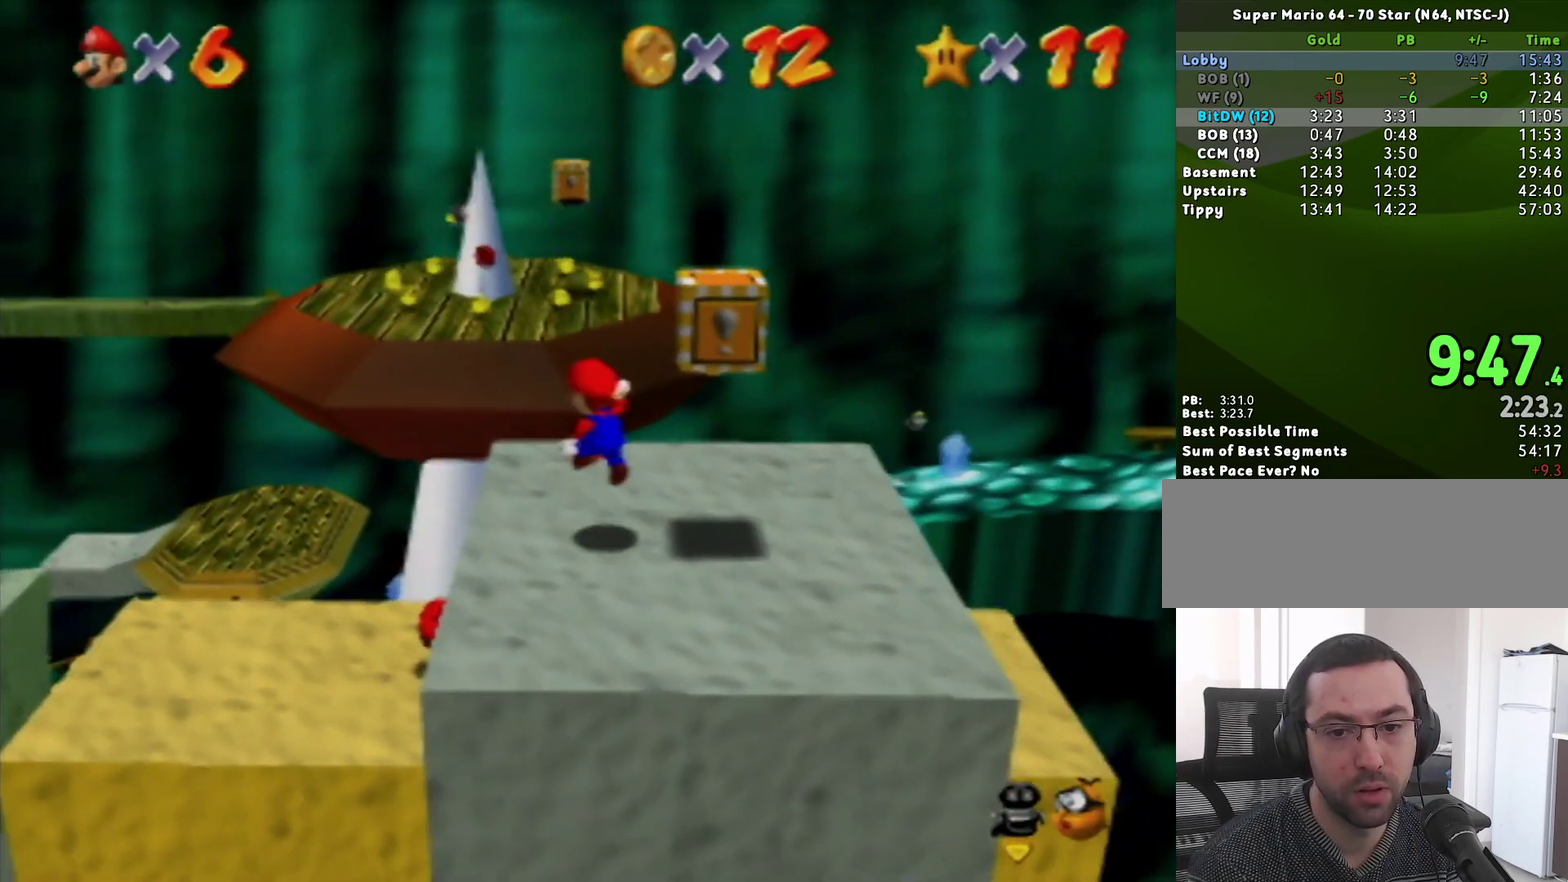
{"buttons": [], "left_stick": "left", "events": [[33, "A", "up"], [467, "left_stick", "left"]]}
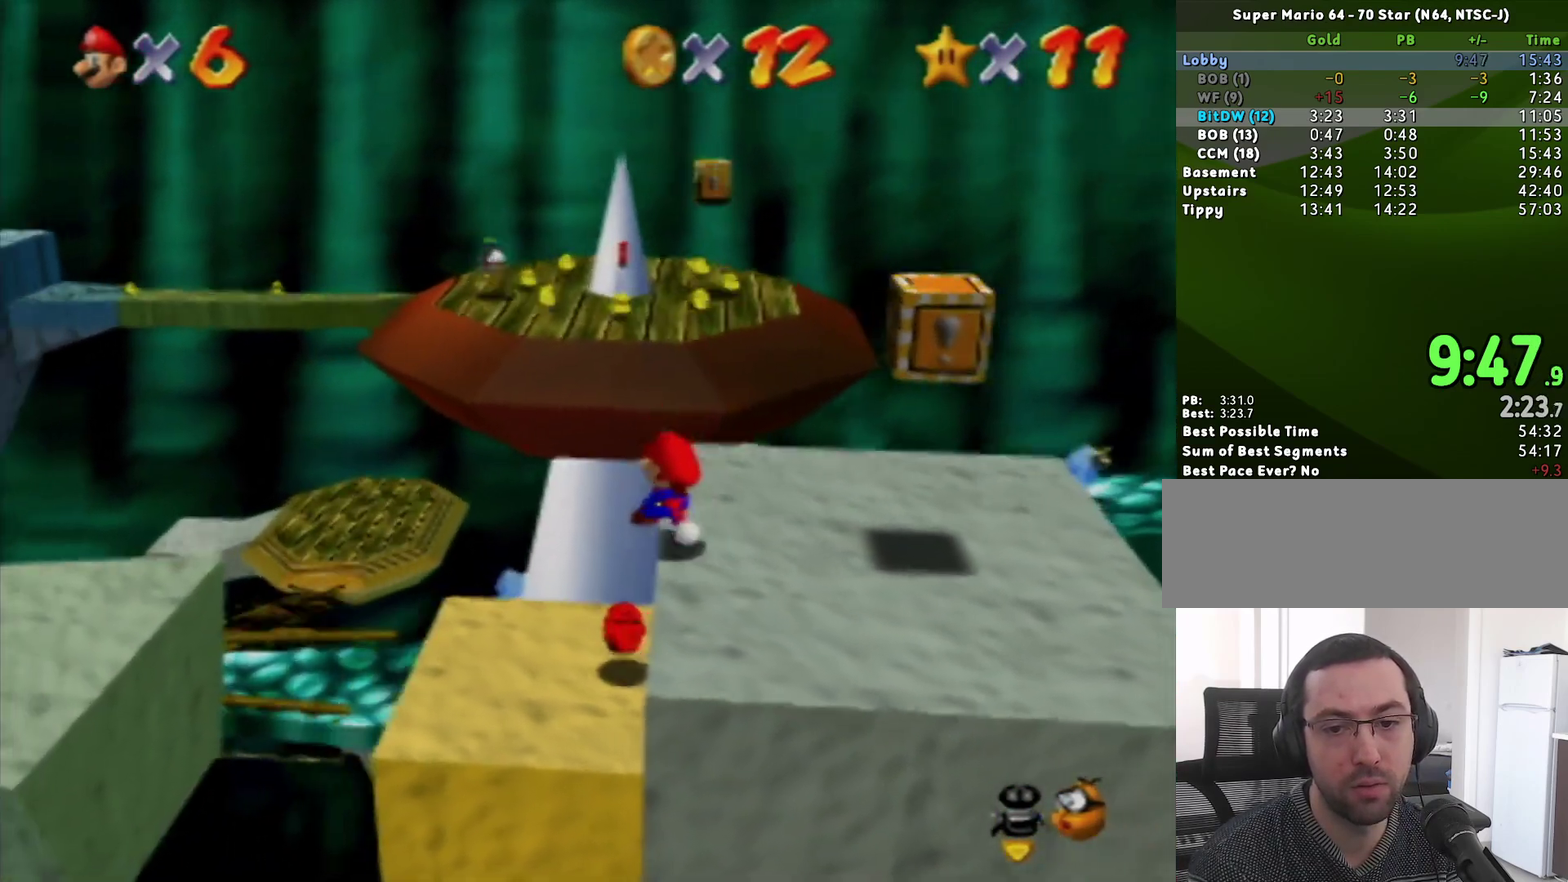
{"buttons": ["A"], "left_stick": "right", "events": [[67, "left_stick", "right"], [450, "A", "down"]]}
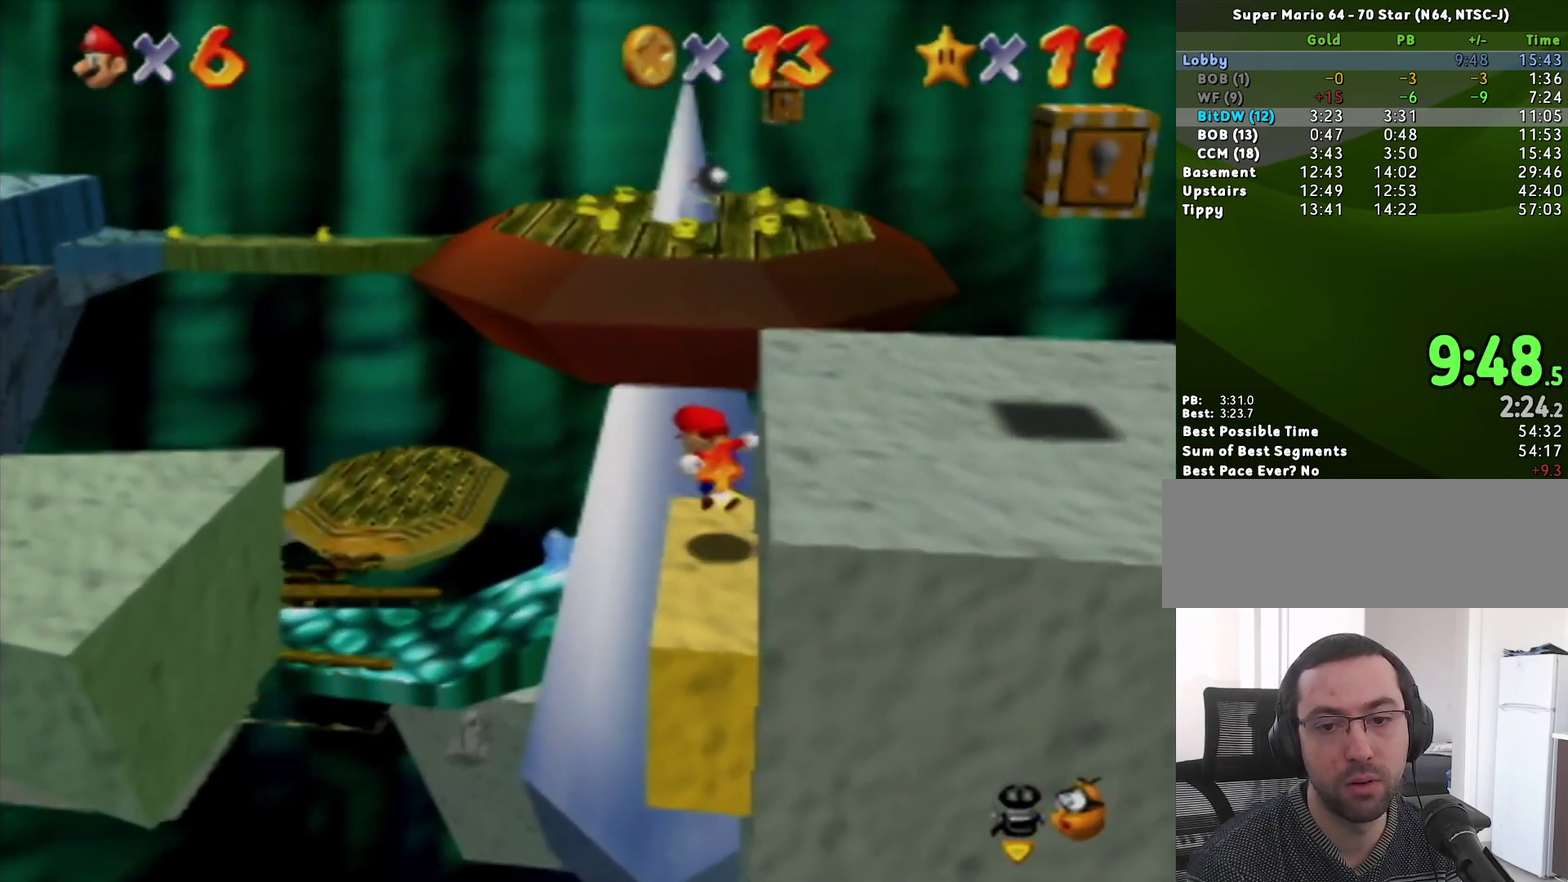
{"buttons": [], "left_stick": "center", "events": [[33, "A", "up"], [33, "left_stick", "down-right"], [100, "A", "down"], [350, "left_stick", "right"], [417, "A", "up"], [467, "left_stick", "center"]]}
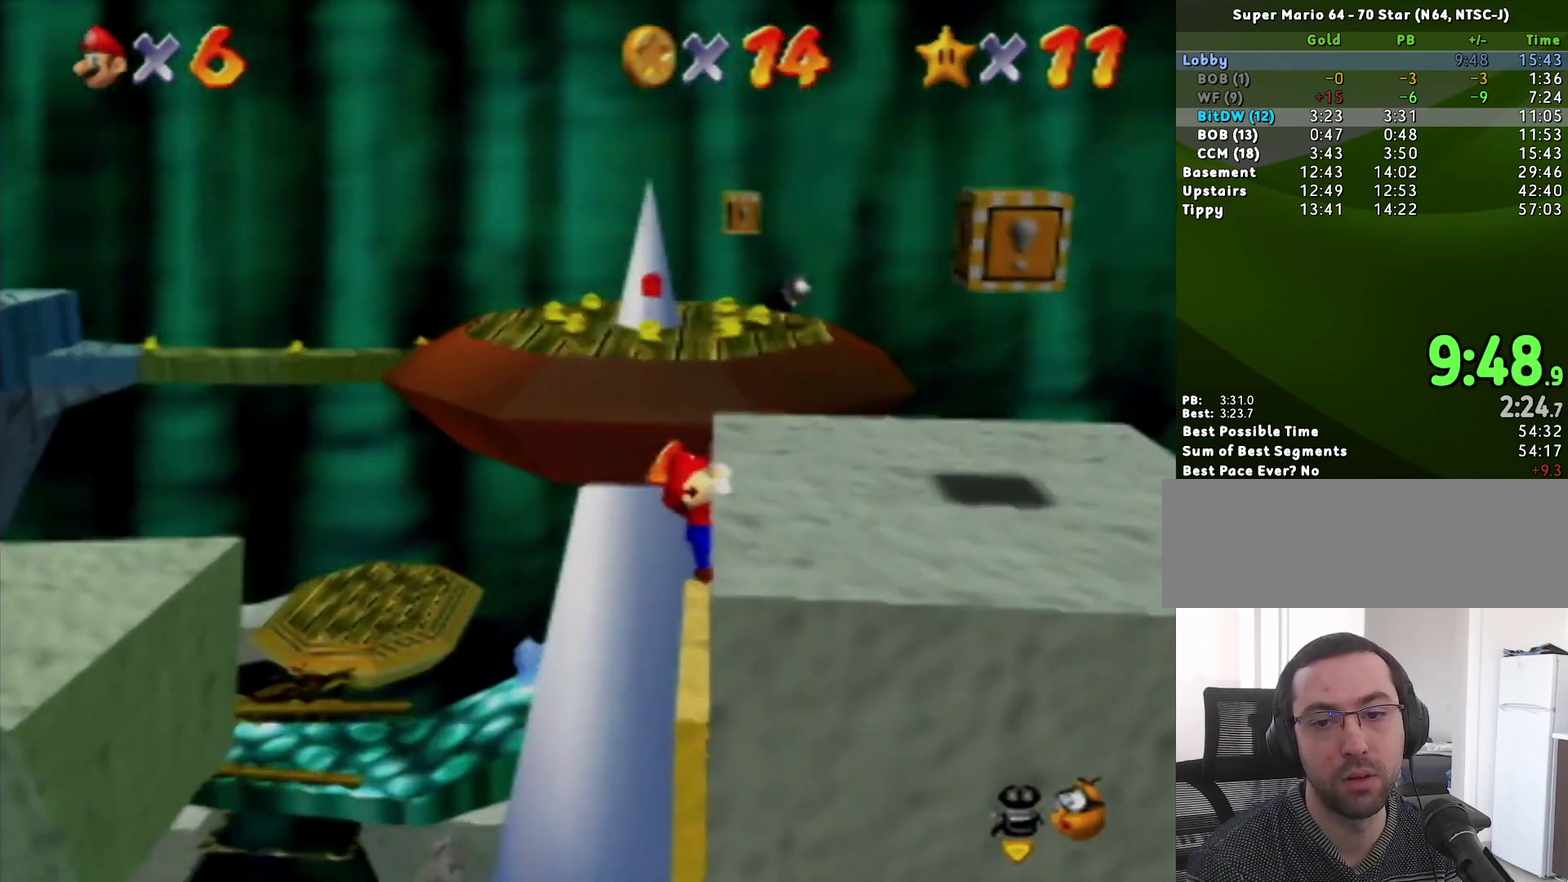
{"buttons": [], "left_stick": "up", "events": [[67, "A", "down"], [250, "A", "up"], [467, "left_stick", "up"]]}
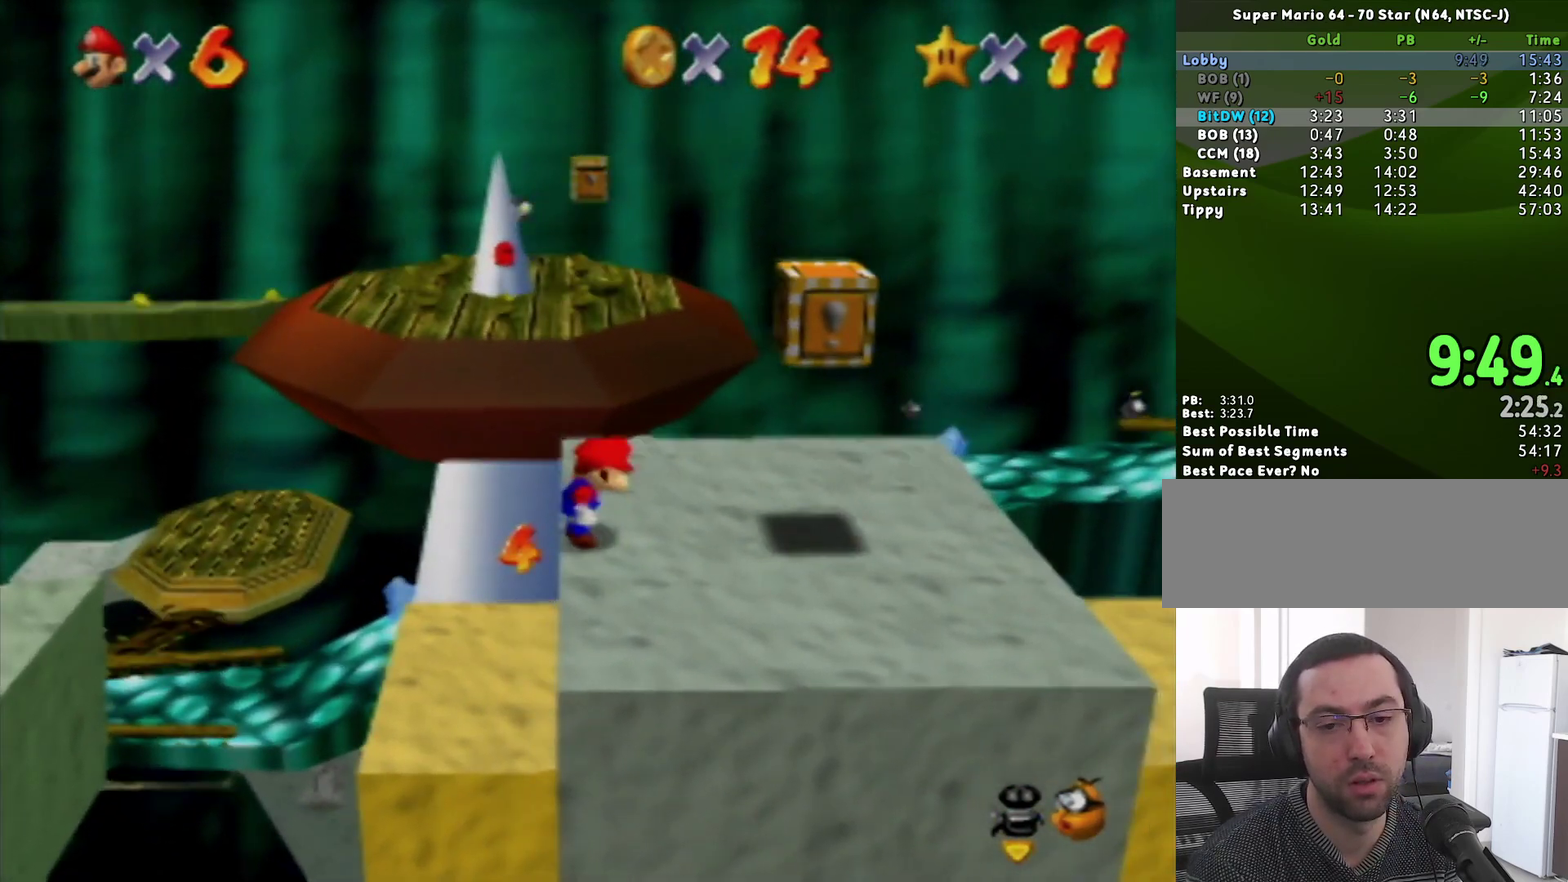
{"buttons": ["A", "Z"], "left_stick": "up", "events": [[400, "Z", "down"], [433, "A", "down"]]}
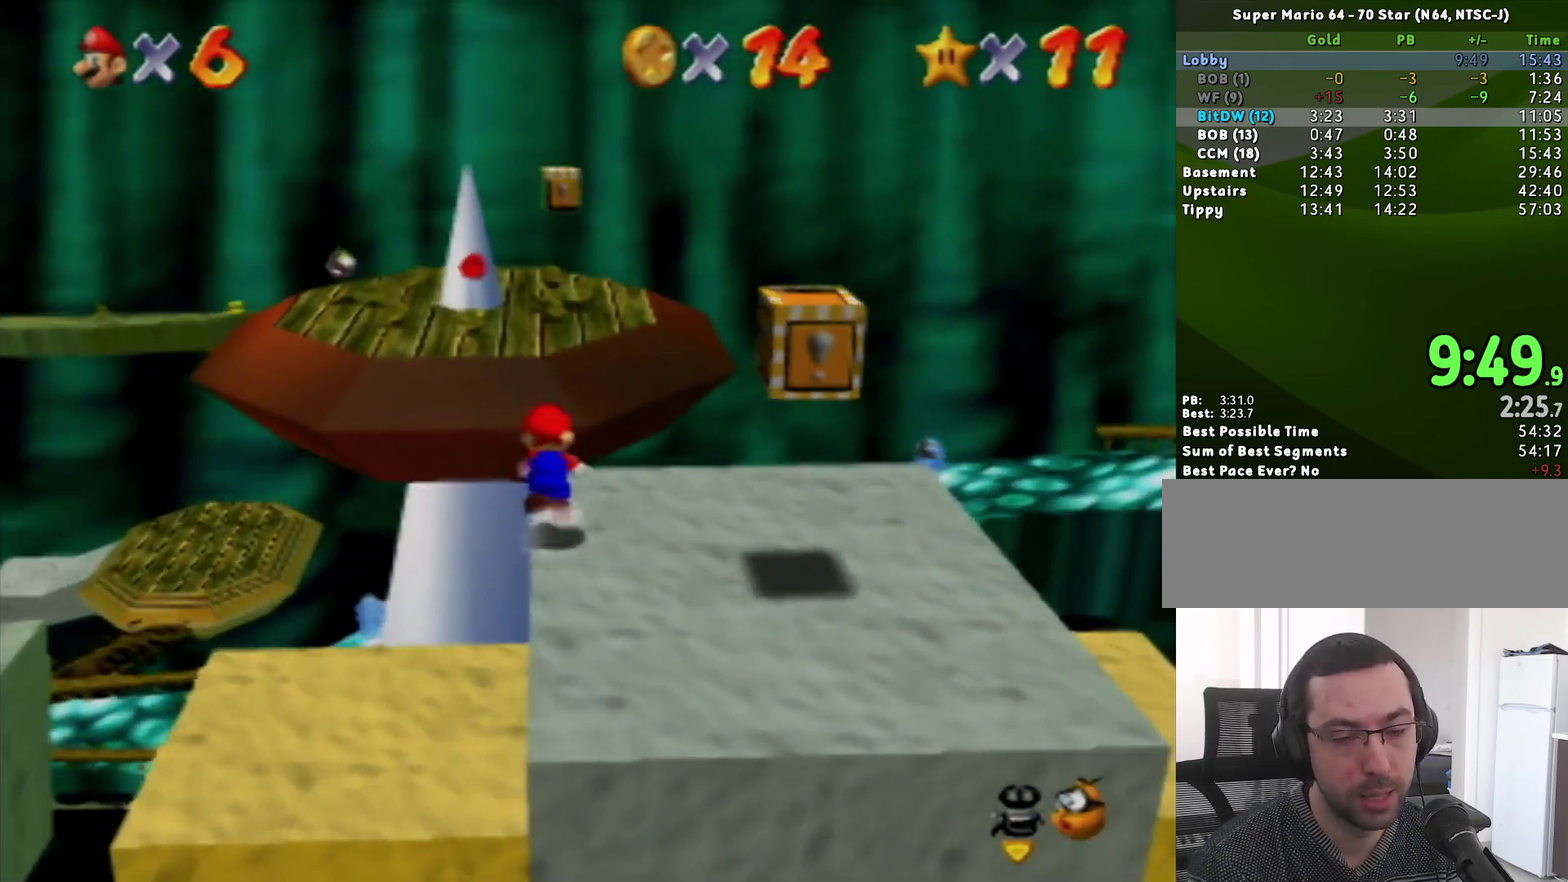
{"buttons": [], "left_stick": "up-right", "events": [[67, "A", "up"], [250, "Z", "up"], [317, "left_stick", "up-right"], [450, "C_RIGHT", "down"], [500, "C_RIGHT", "up"]]}
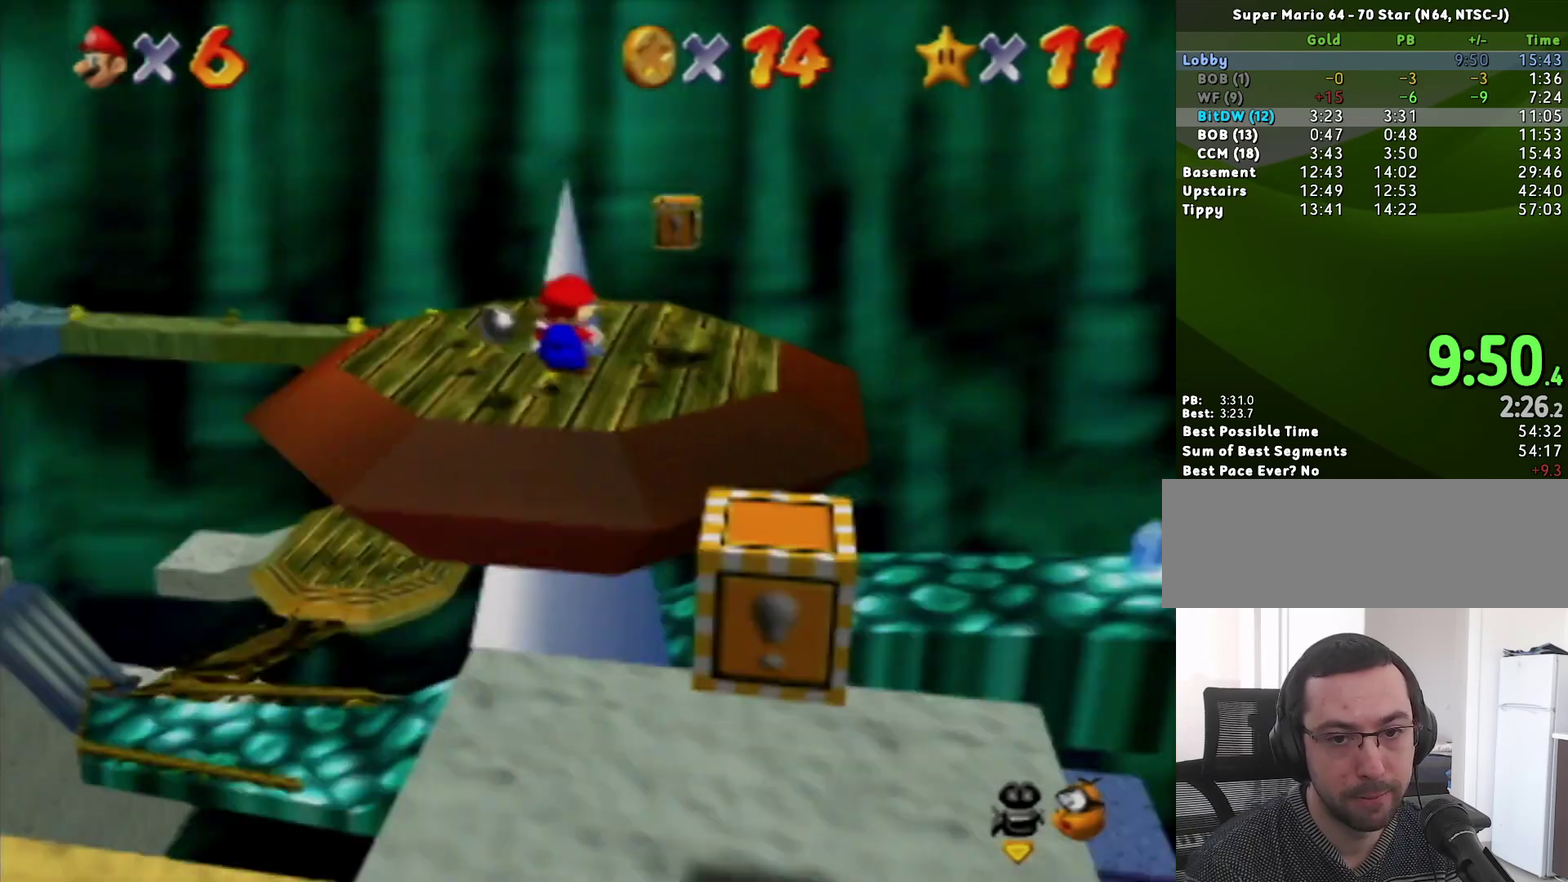
{"buttons": [], "left_stick": "center", "events": [[133, "C_RIGHT", "down"], [183, "C_RIGHT", "up"], [183, "left_stick", "center"]]}
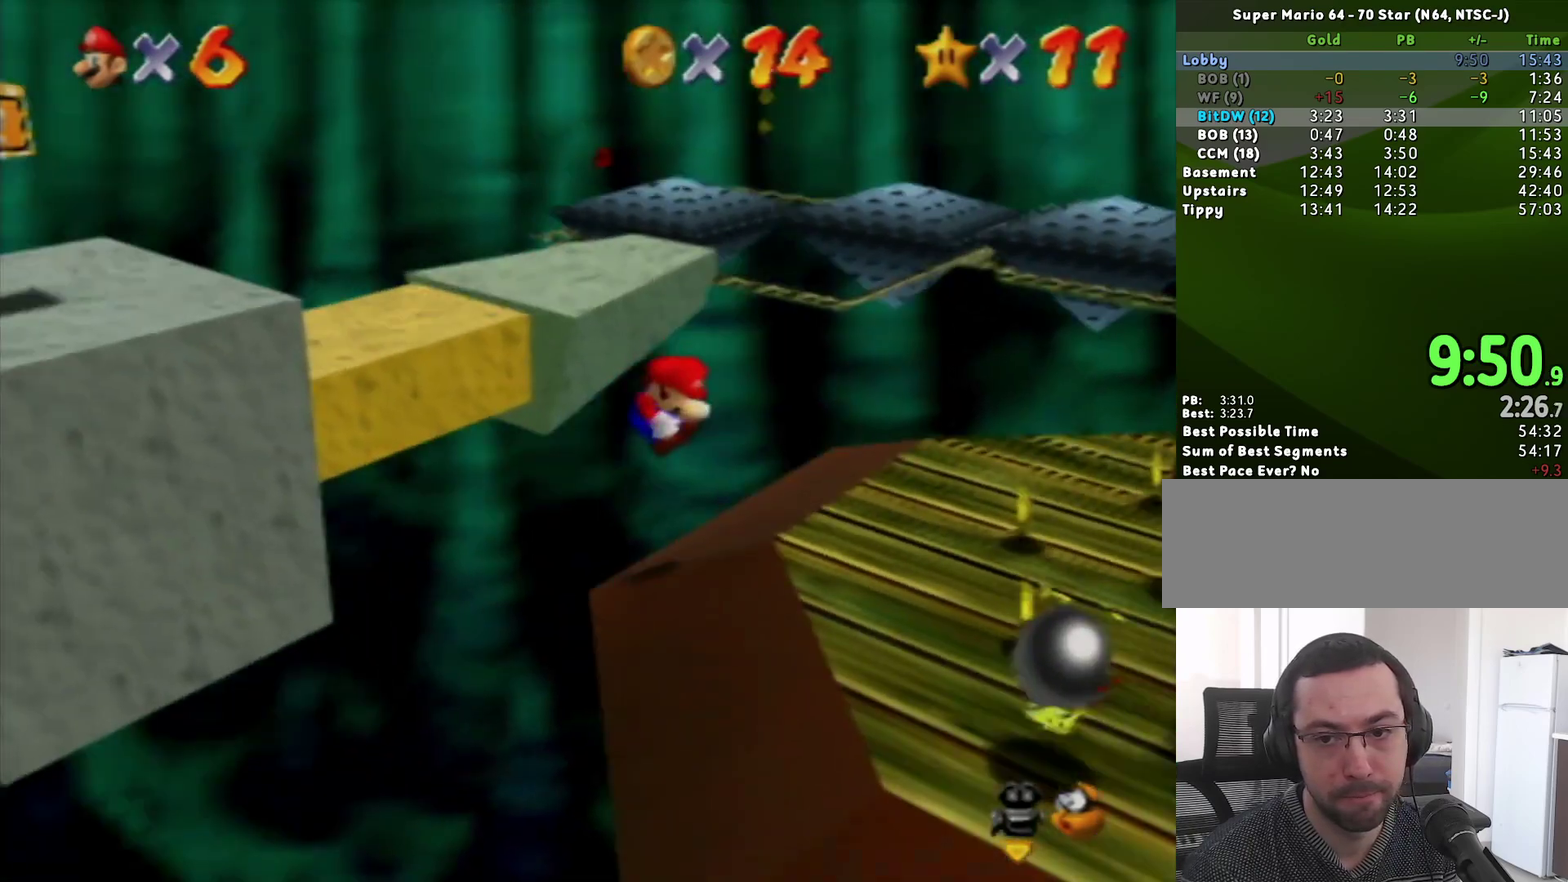
{"buttons": [], "left_stick": "up-right", "events": [[217, "left_stick", "down-right"], [450, "left_stick", "right"], [500, "left_stick", "up-right"]]}
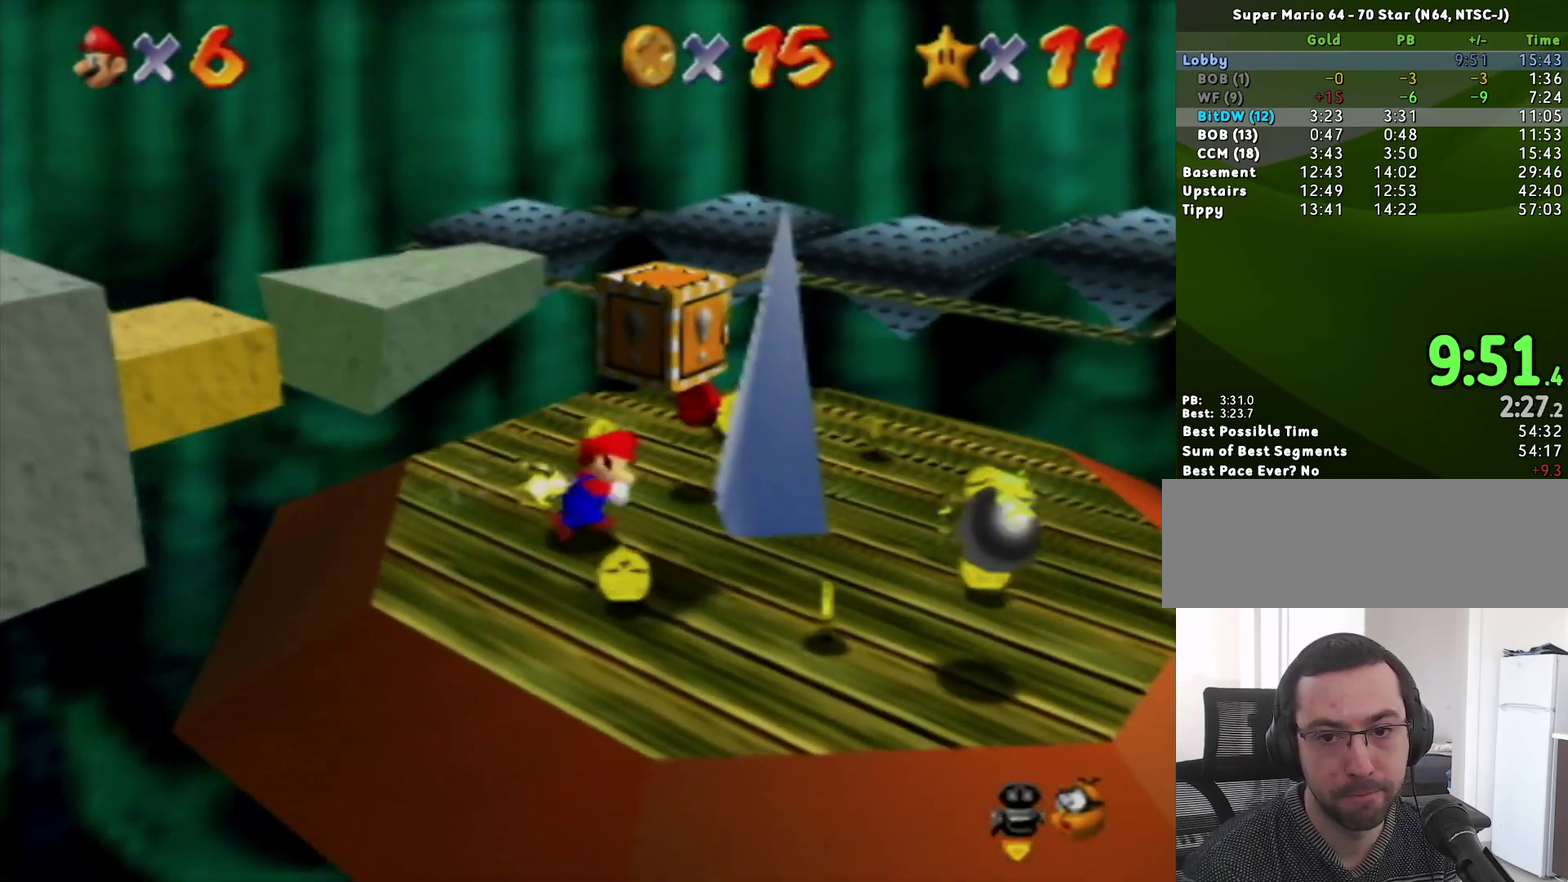
{"buttons": ["A", "Z"], "left_stick": "up", "events": [[67, "left_stick", "up"], [383, "Z", "down"], [433, "A", "down"]]}
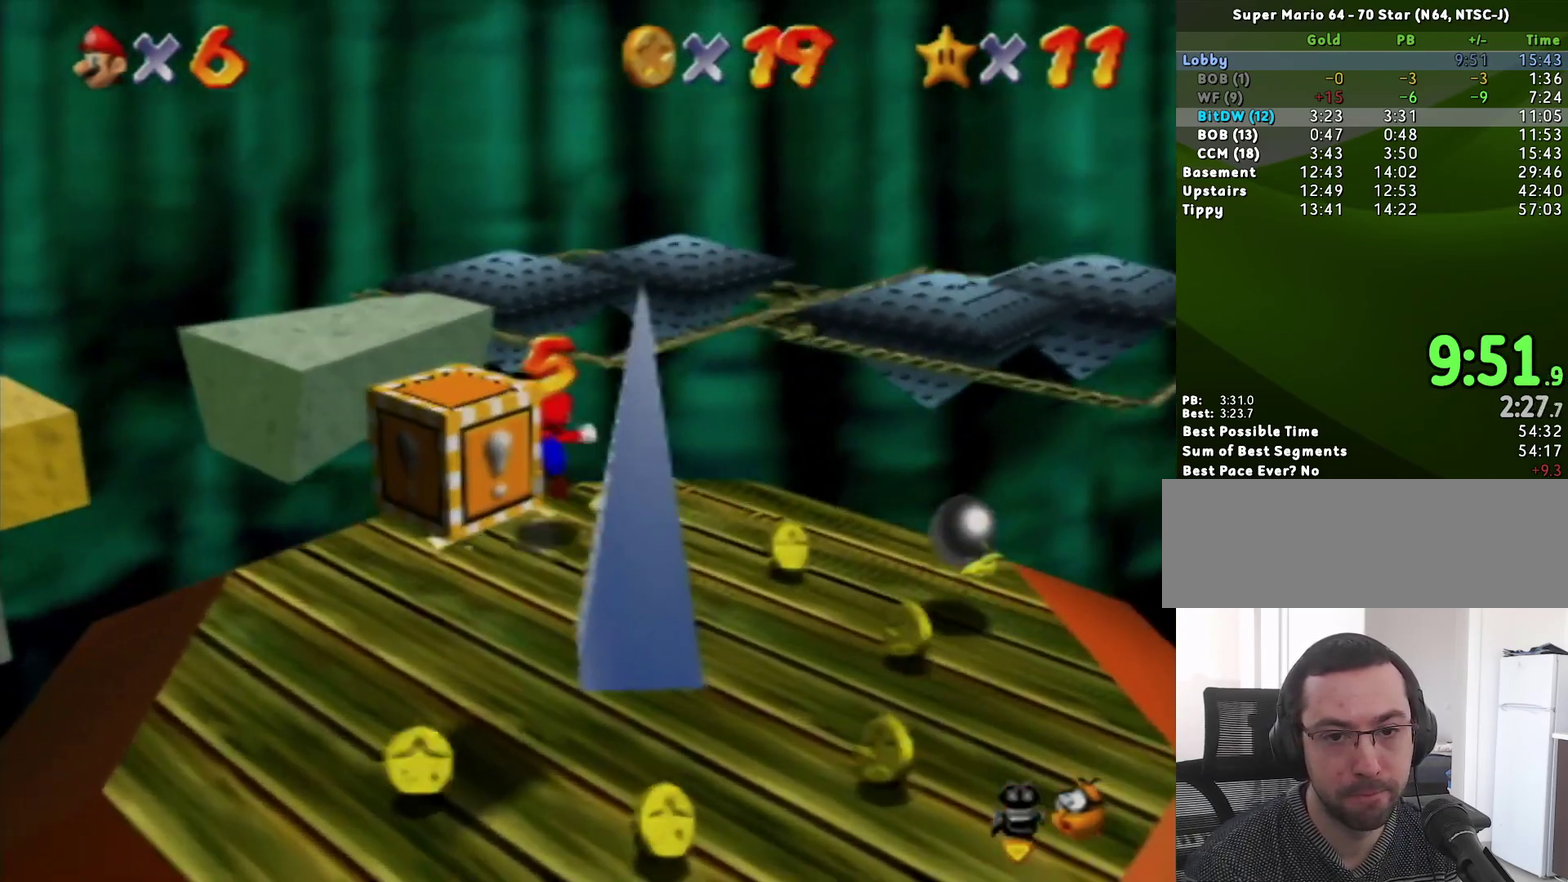
{"buttons": [], "left_stick": "left", "events": [[33, "A", "up"], [150, "left_stick", "up-left"], [183, "Z", "up"], [483, "left_stick", "left"]]}
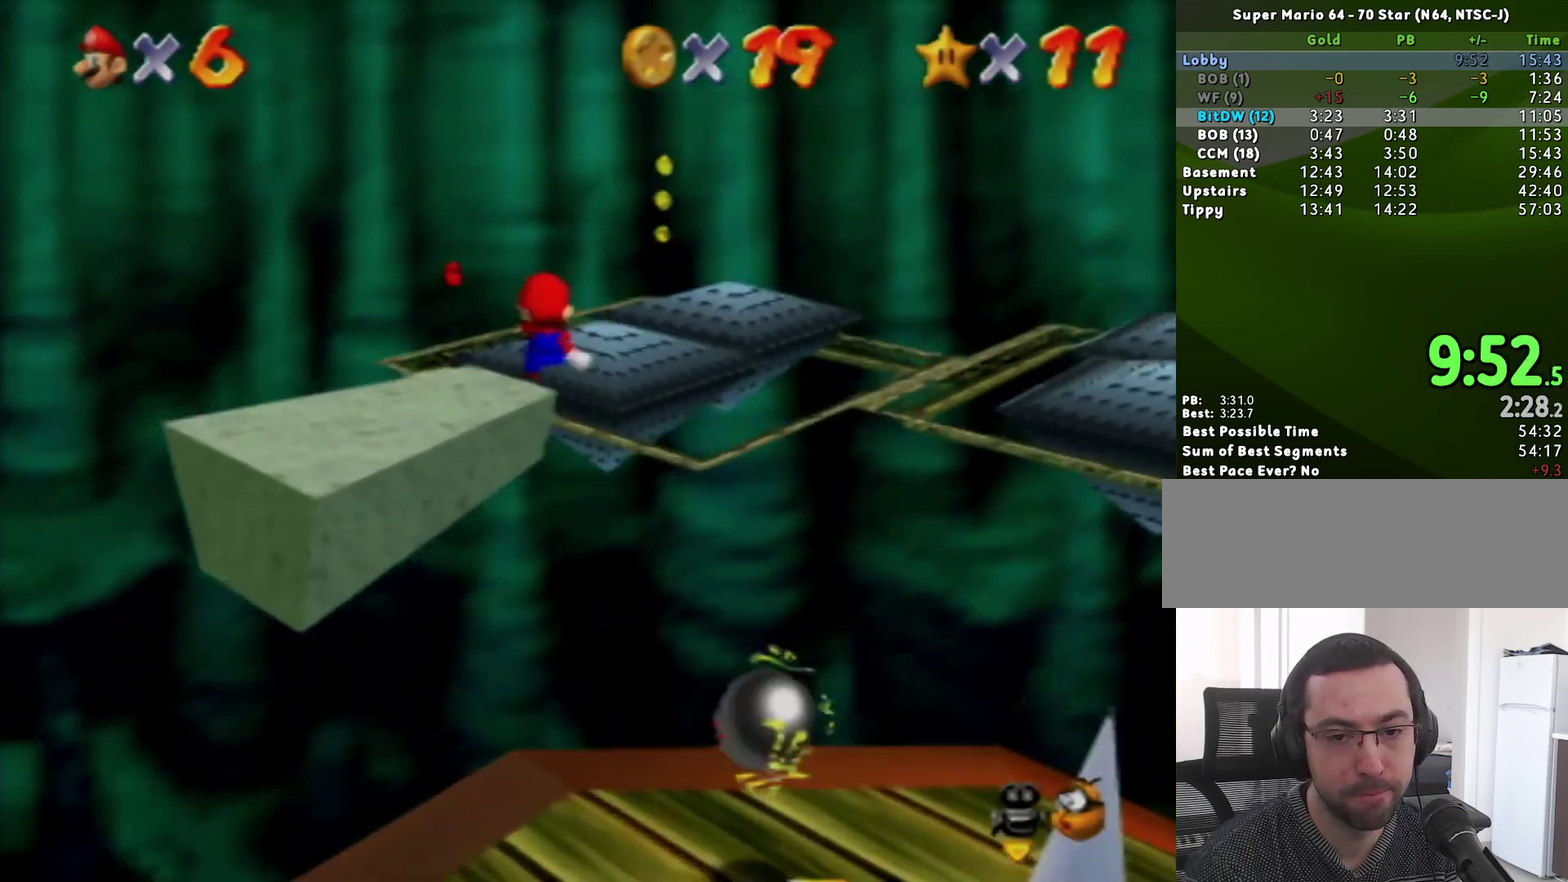
{"buttons": [], "left_stick": "up-left", "events": [[350, "left_stick", "up-left"]]}